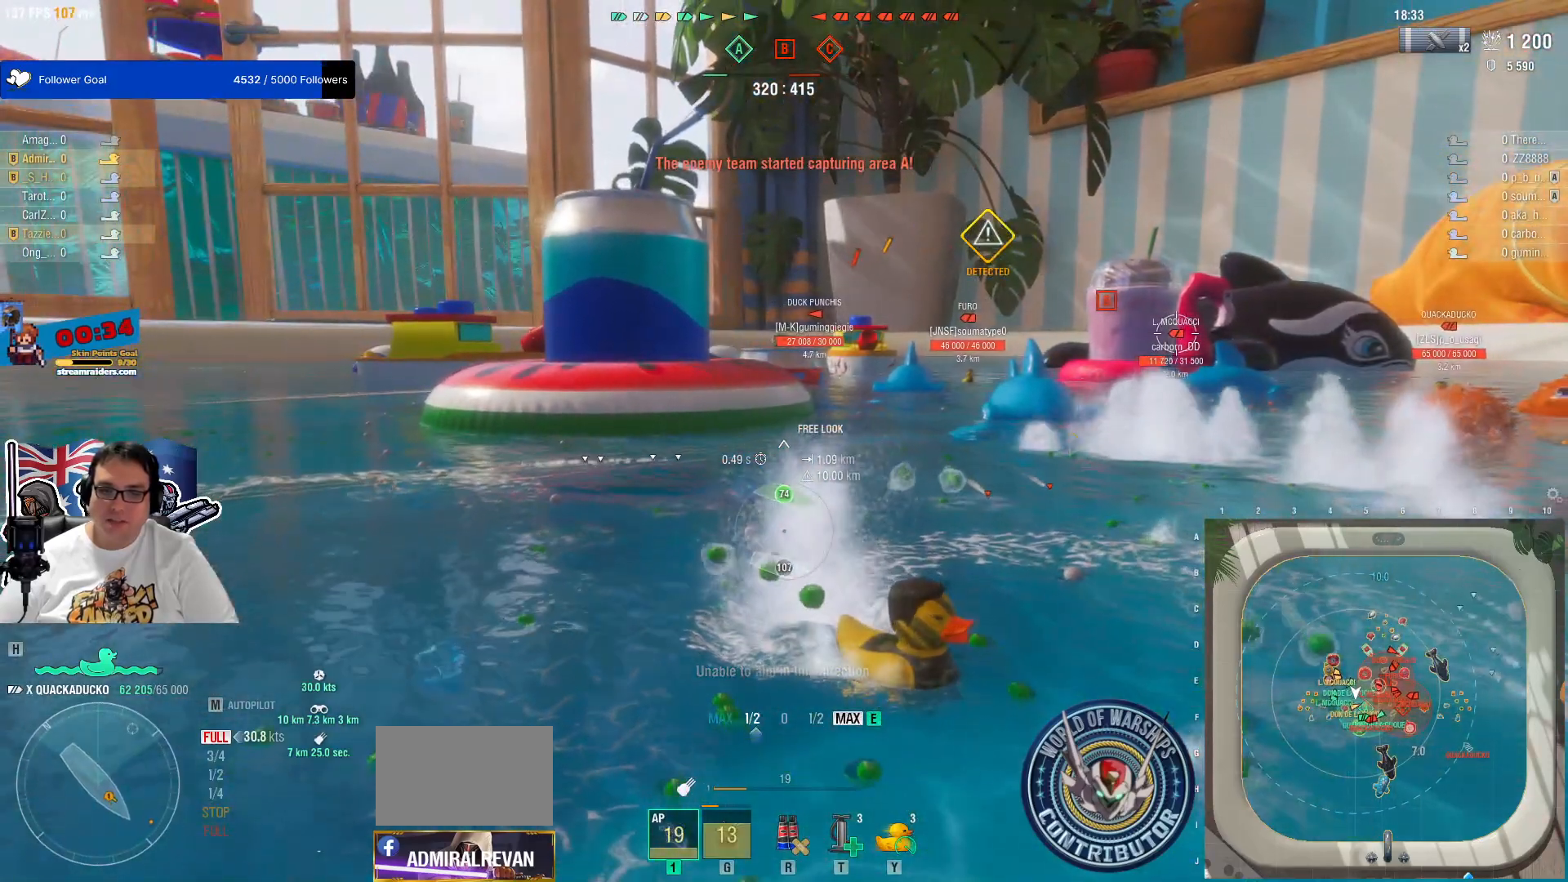
Gameplay with keyboard and mouse; each line is a JSON object with the keys and mouse buttons held at the frame after it. "events" lists presses ("down") and releases ("up") of "1", "2", "3", "4", "5", "a", "alt", "c", "caps_lock", "ctrl", "d", "e", "f", "g", "q", "r", "s", "shift", "space", "t", "tab", "v", "w", "x", "z", "mouse_left", "mouse_wheel" and "mouse_right" between this image and that frame as [ms after this image, input, new state], when the widget could be followed in between. "mouse_left", "mouse_wheel", "mouse_right" = the "left", "wheel", "right" buttons of the "mouse" list. No other keys are recorded. "wheel" means that the mouse wheel is clicked or scrolled. "mouse_move" is the direction in which the mouse moves at that frame (one of eight, or "still"), when it could be read.
{"keys": ["e"], "mouse": ["right"], "mouse_move": "still", "events": []}
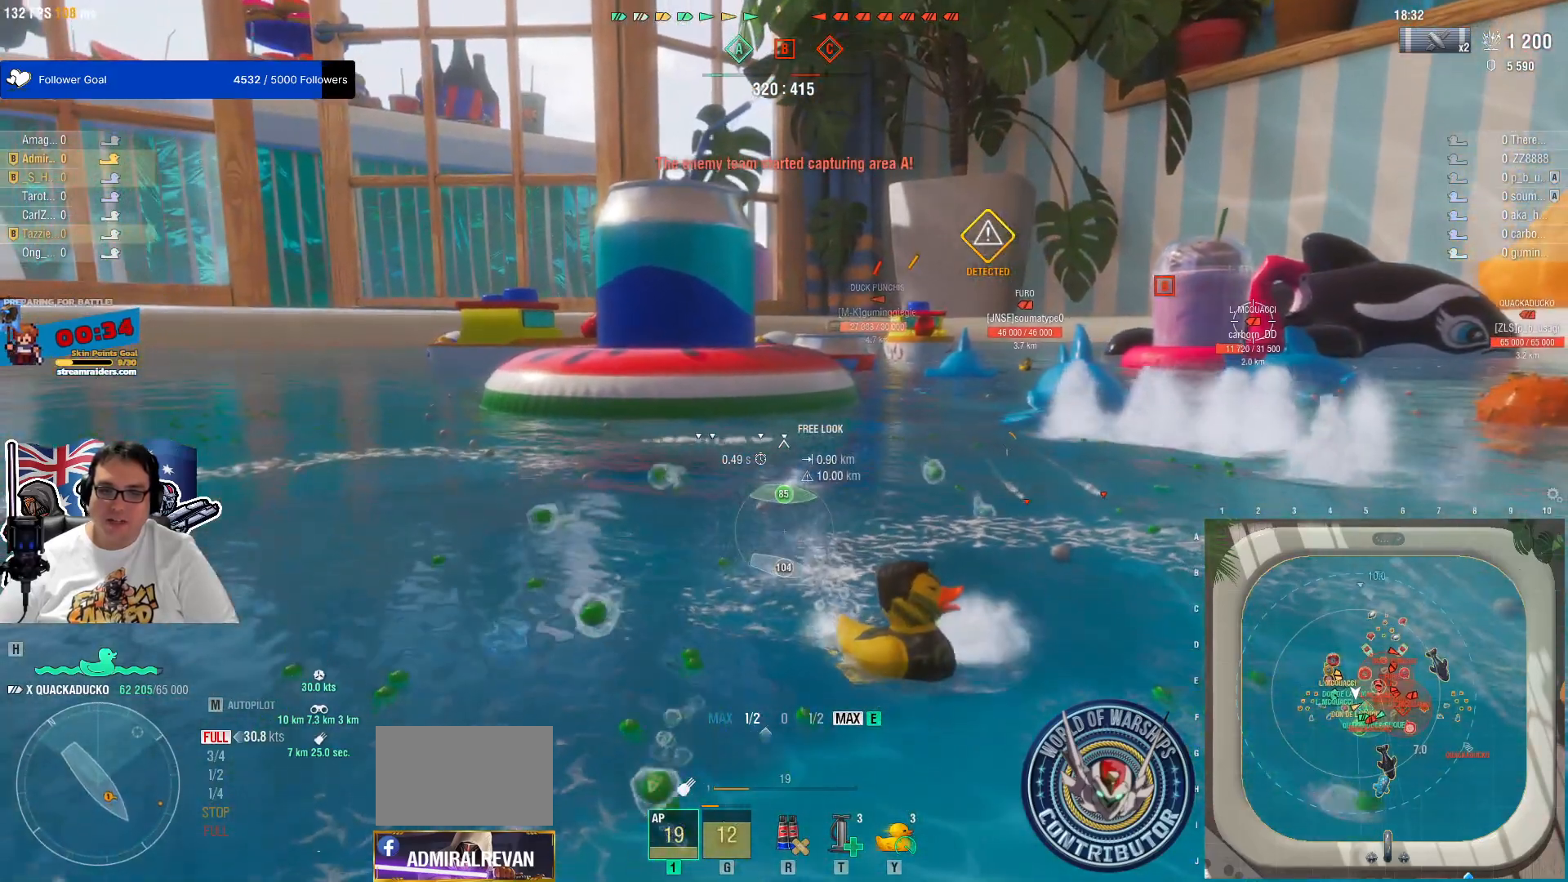
{"keys": ["e"], "mouse": ["right"], "mouse_move": "still", "events": []}
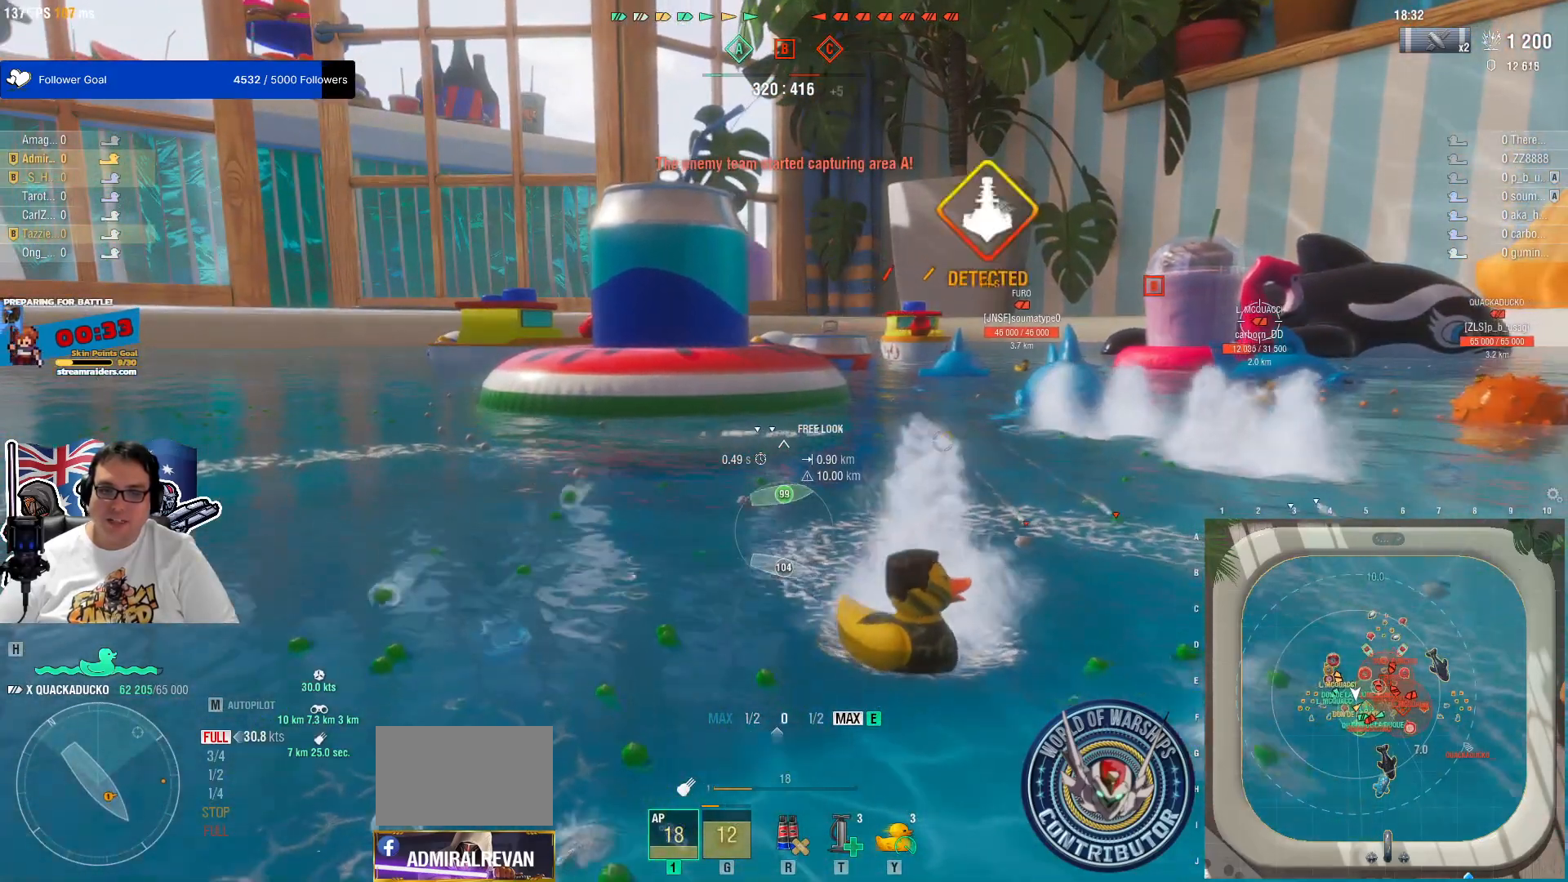
{"keys": ["e"], "mouse": ["right"], "mouse_move": "still", "events": []}
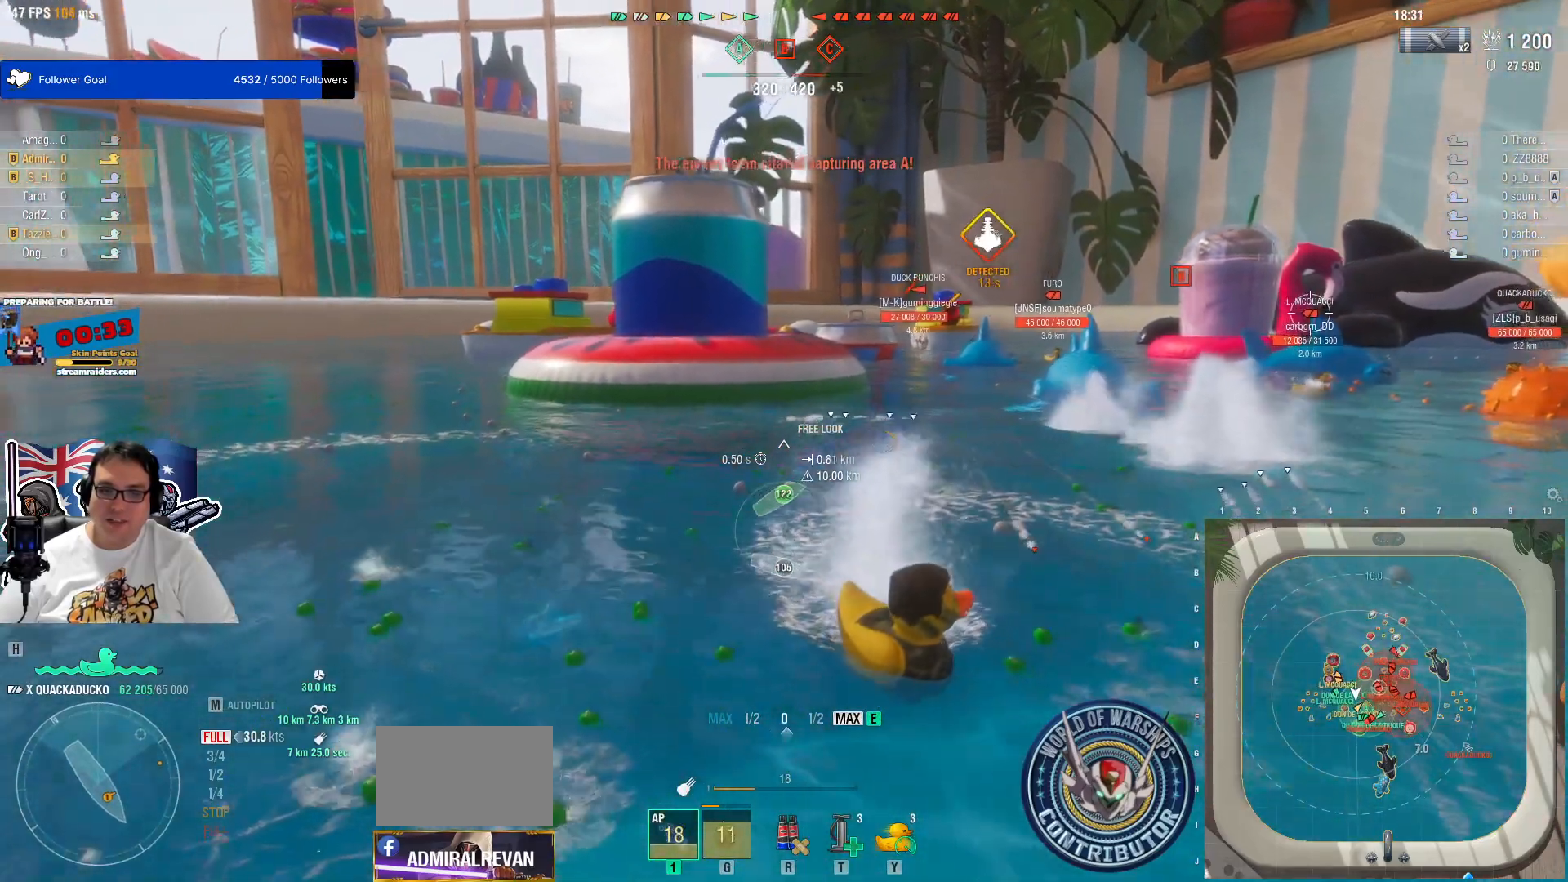
{"keys": ["e"], "mouse": ["right"], "mouse_move": "left", "events": []}
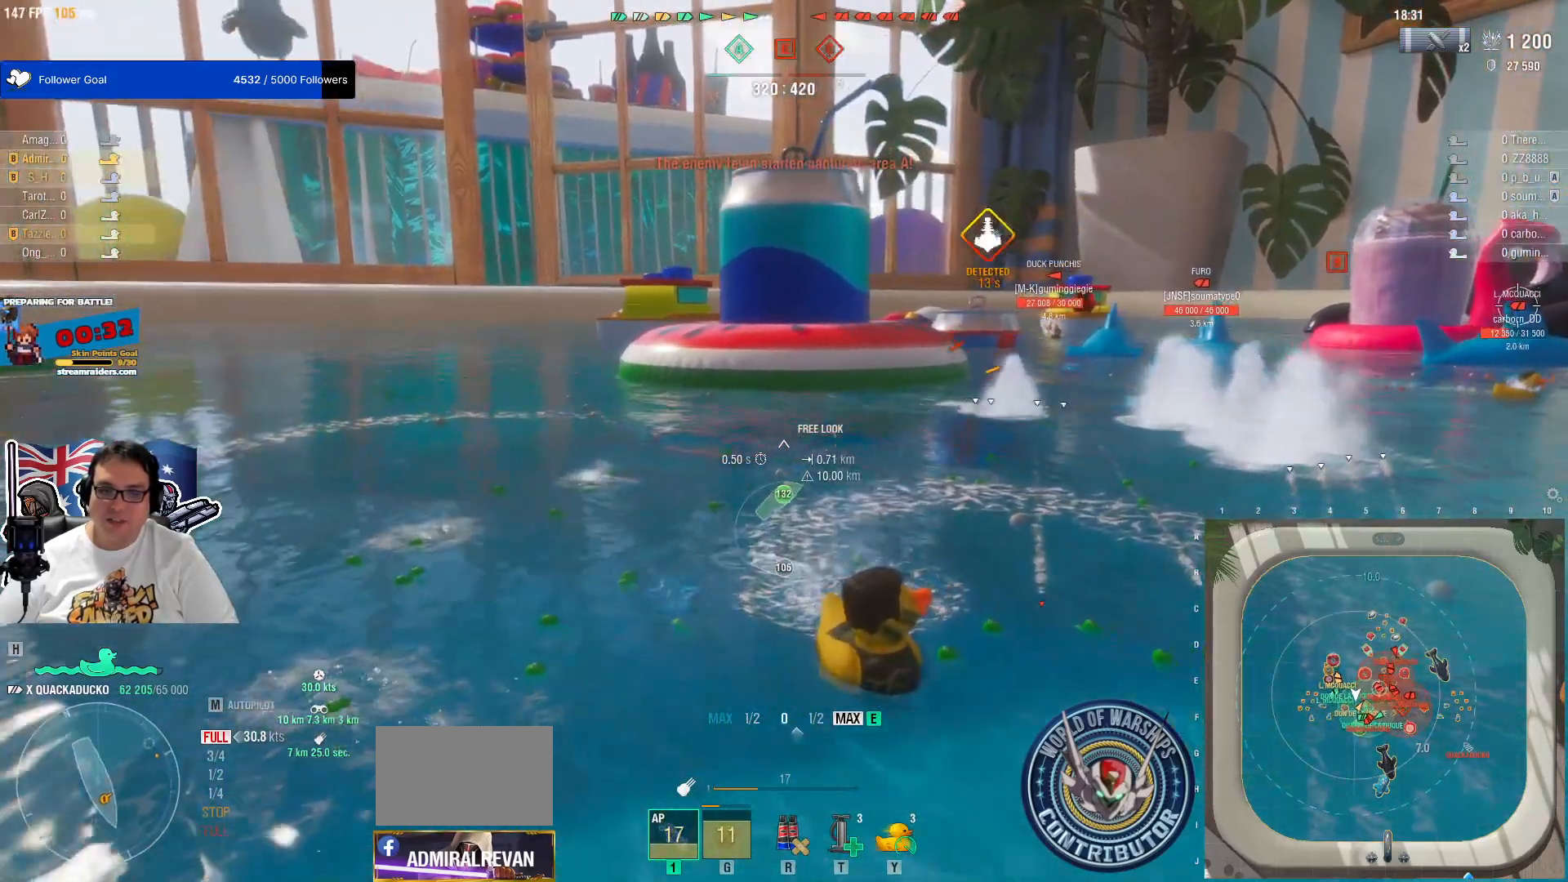
{"keys": ["e"], "mouse": ["right"], "mouse_move": "still", "events": []}
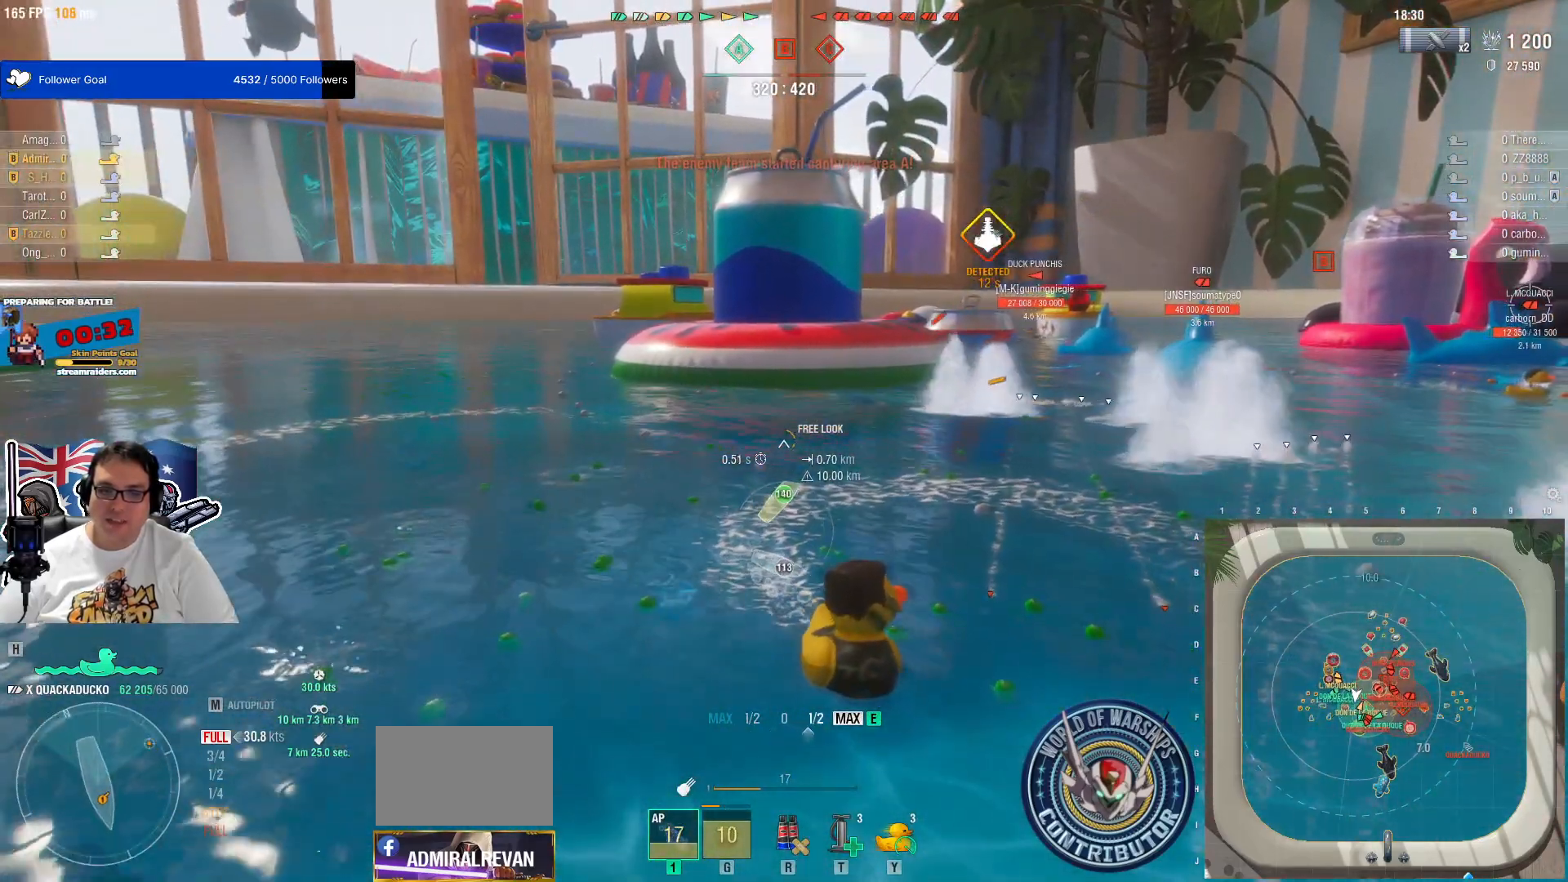
{"keys": ["e"], "mouse": ["right"], "mouse_move": "still", "events": []}
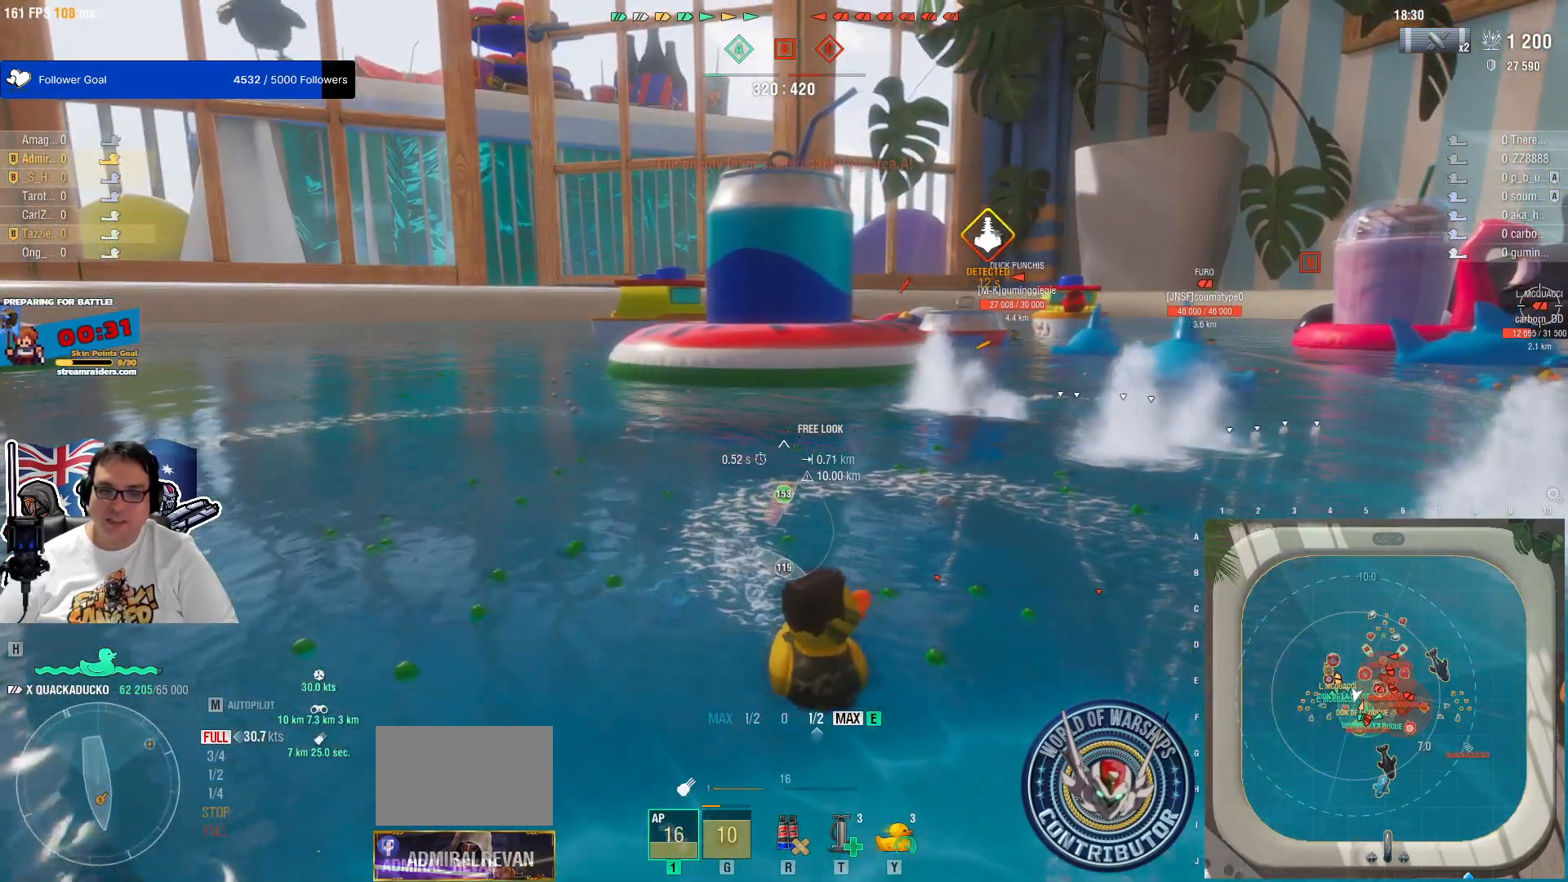
{"keys": ["e"], "mouse": ["right"], "mouse_move": "still", "events": []}
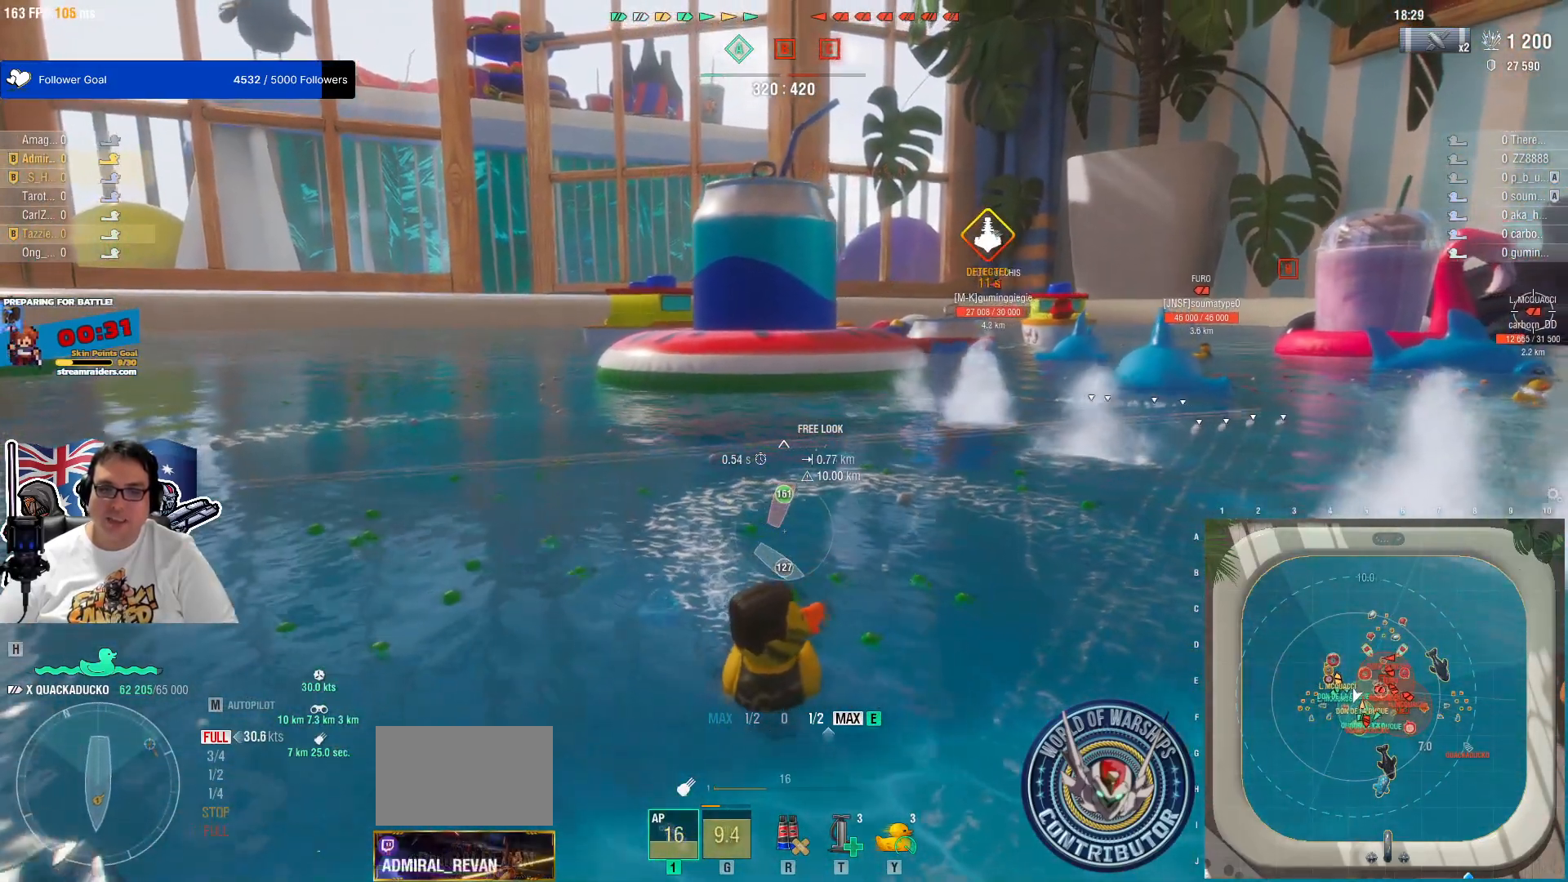
{"keys": ["e"], "mouse": ["right"], "mouse_move": "still", "events": []}
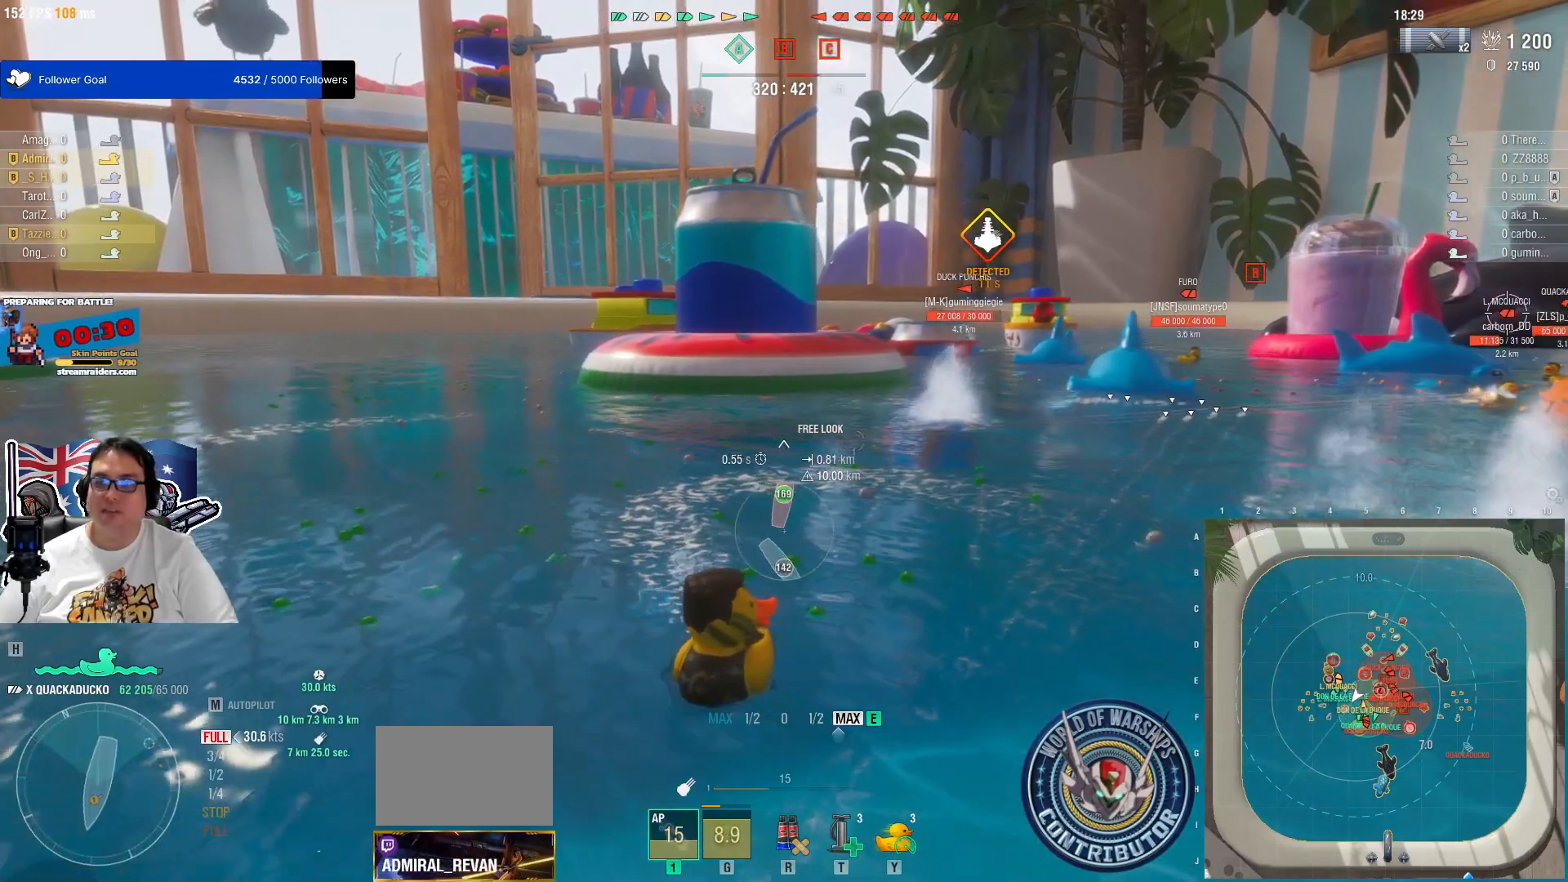
{"keys": ["e"], "mouse": ["right"], "mouse_move": "still", "events": []}
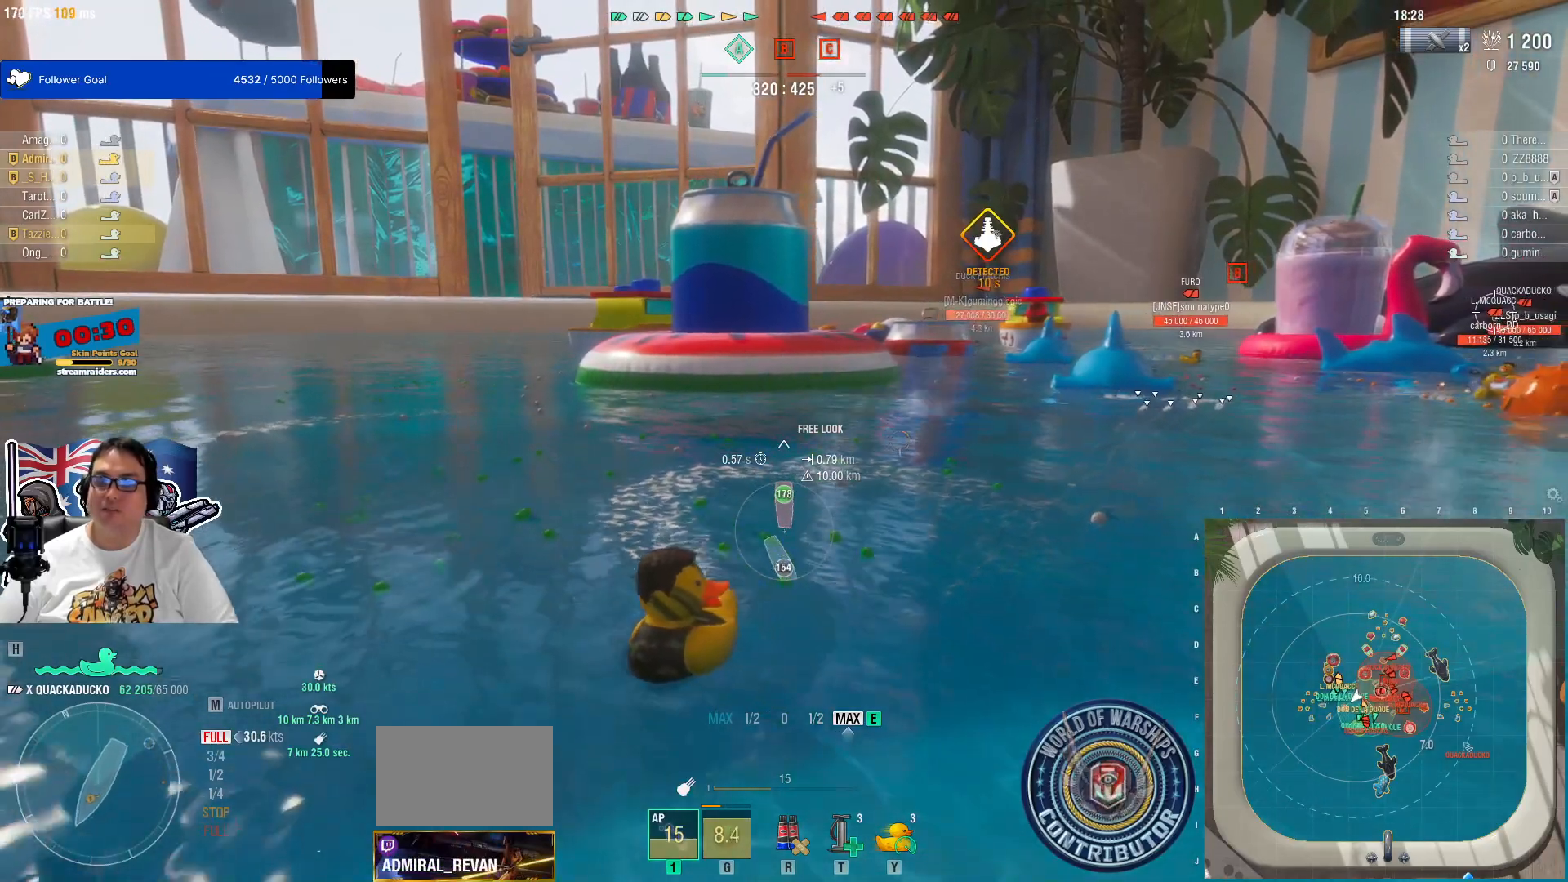
{"keys": ["e"], "mouse": ["right"], "mouse_move": "still", "events": []}
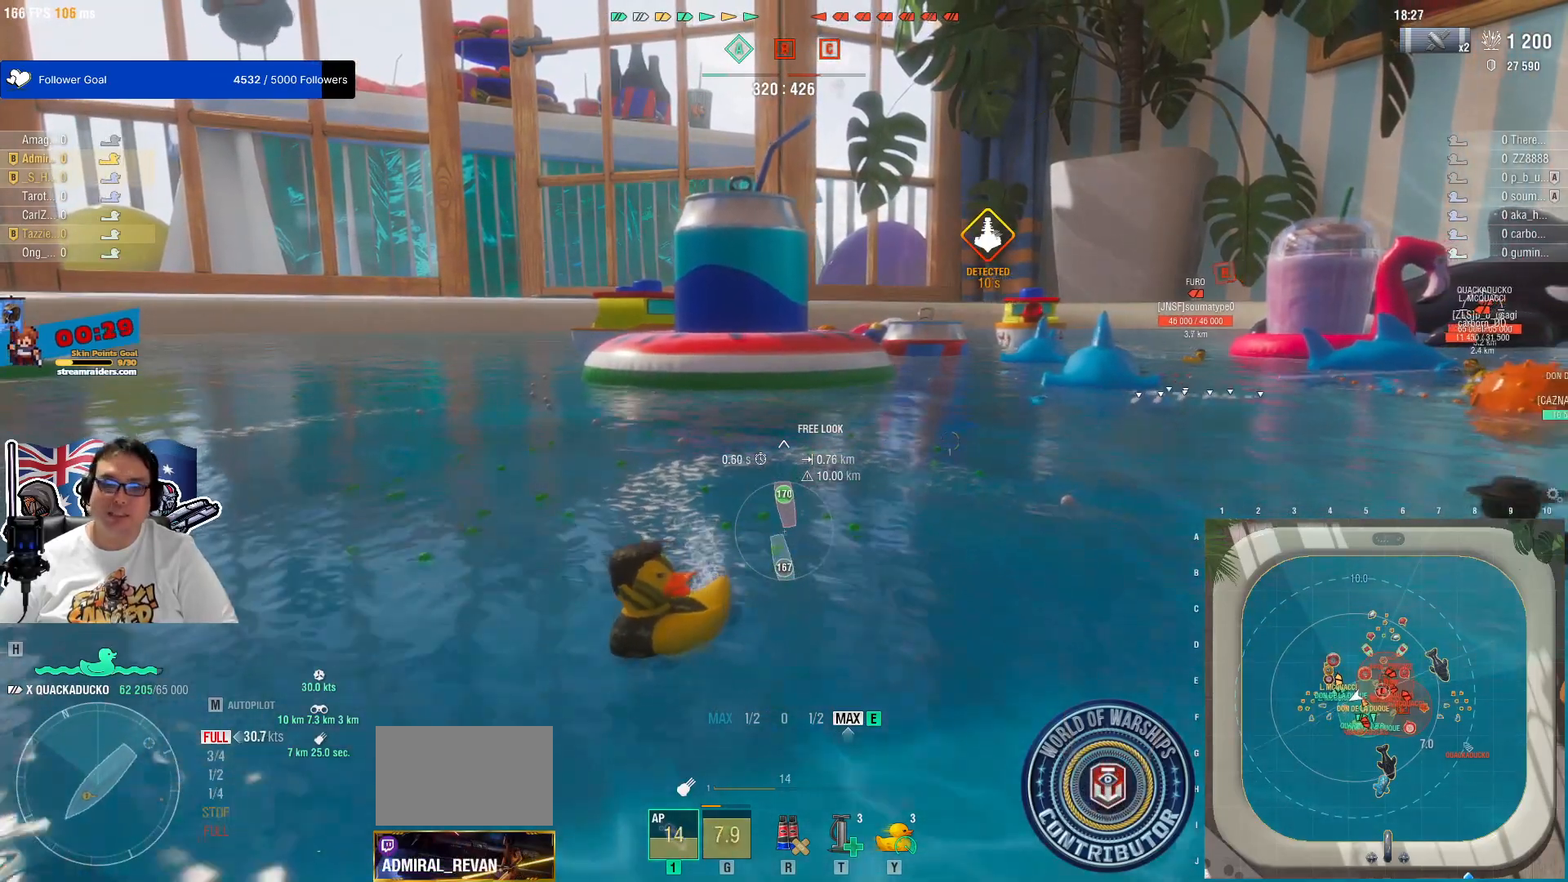
{"keys": ["e"], "mouse": ["right"], "mouse_move": "still", "events": []}
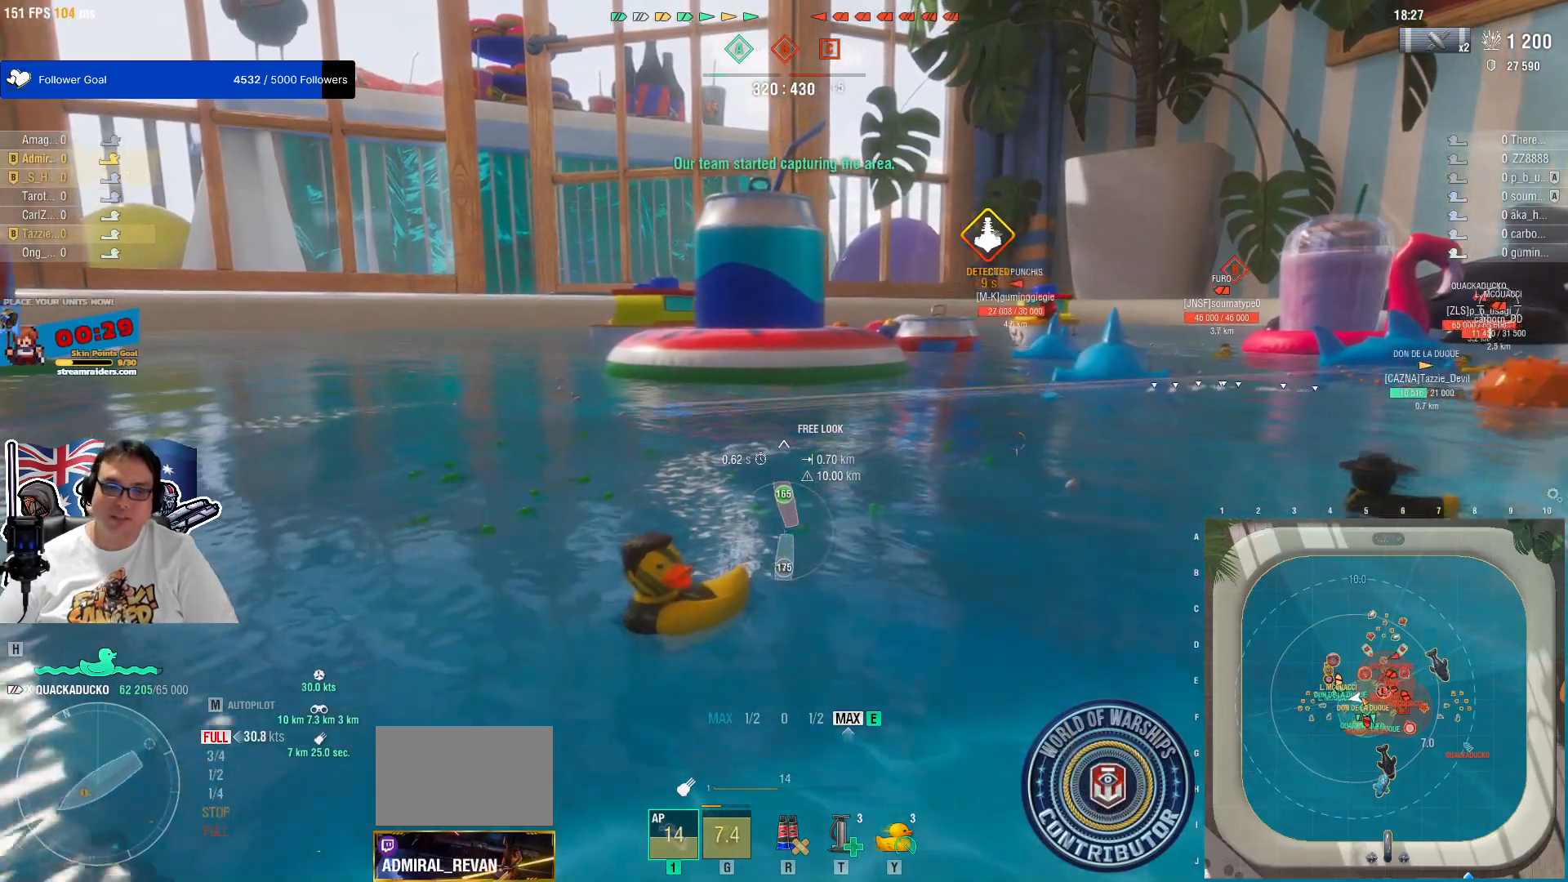
{"keys": ["e"], "mouse": ["right"], "mouse_move": "still", "events": []}
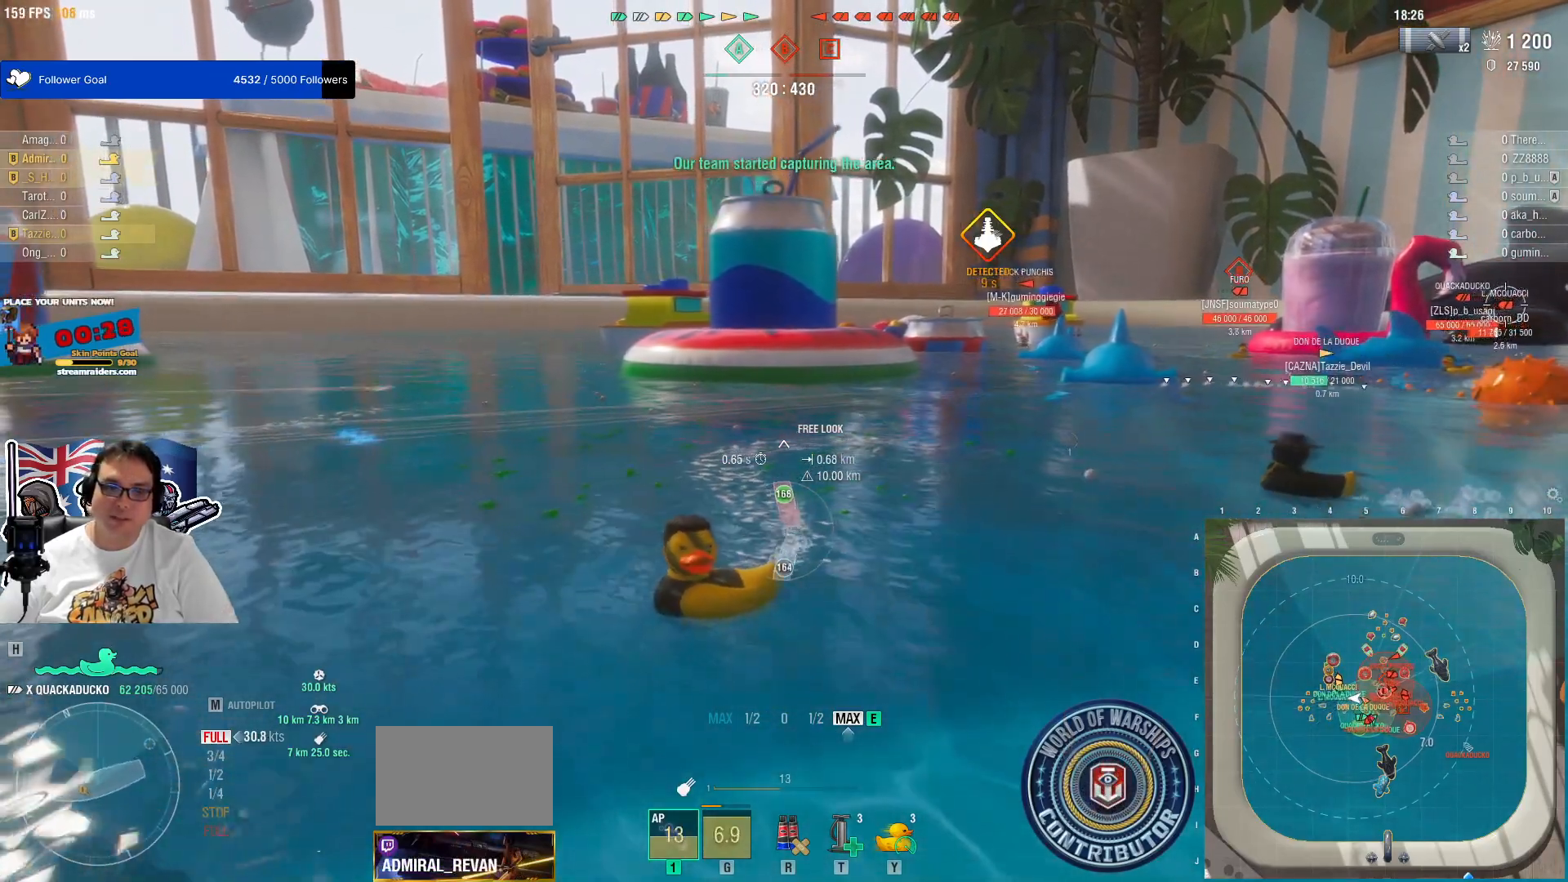
{"keys": ["e"], "mouse": ["right"], "mouse_move": "left", "events": []}
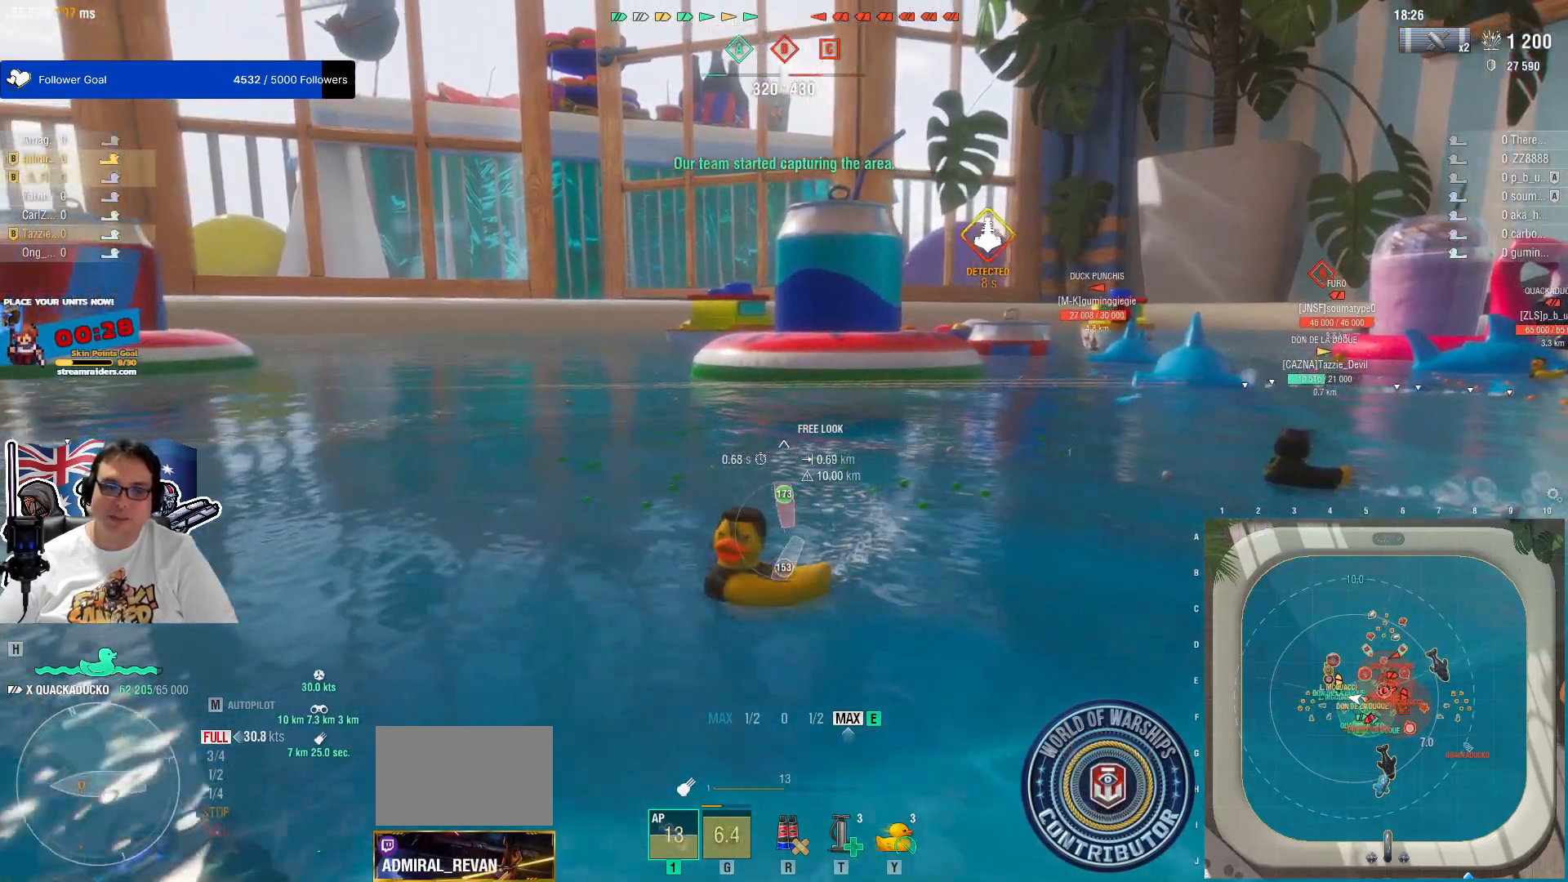
{"keys": ["e"], "mouse": ["right"], "mouse_move": "left", "events": []}
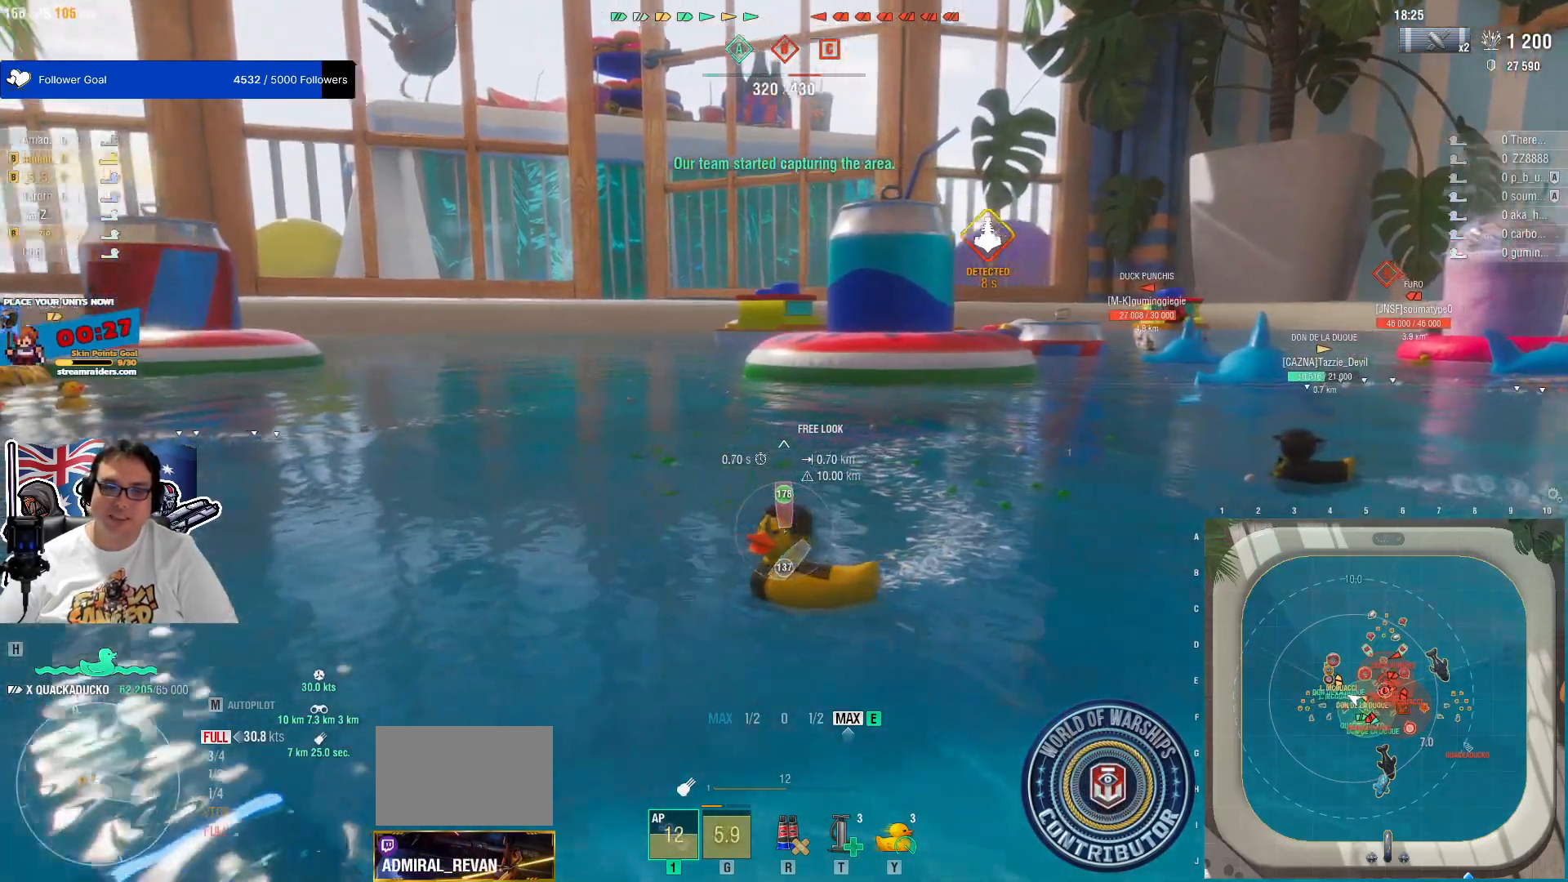
{"keys": [], "mouse": ["right"], "mouse_move": "still", "events": [[200, "e", "up"]]}
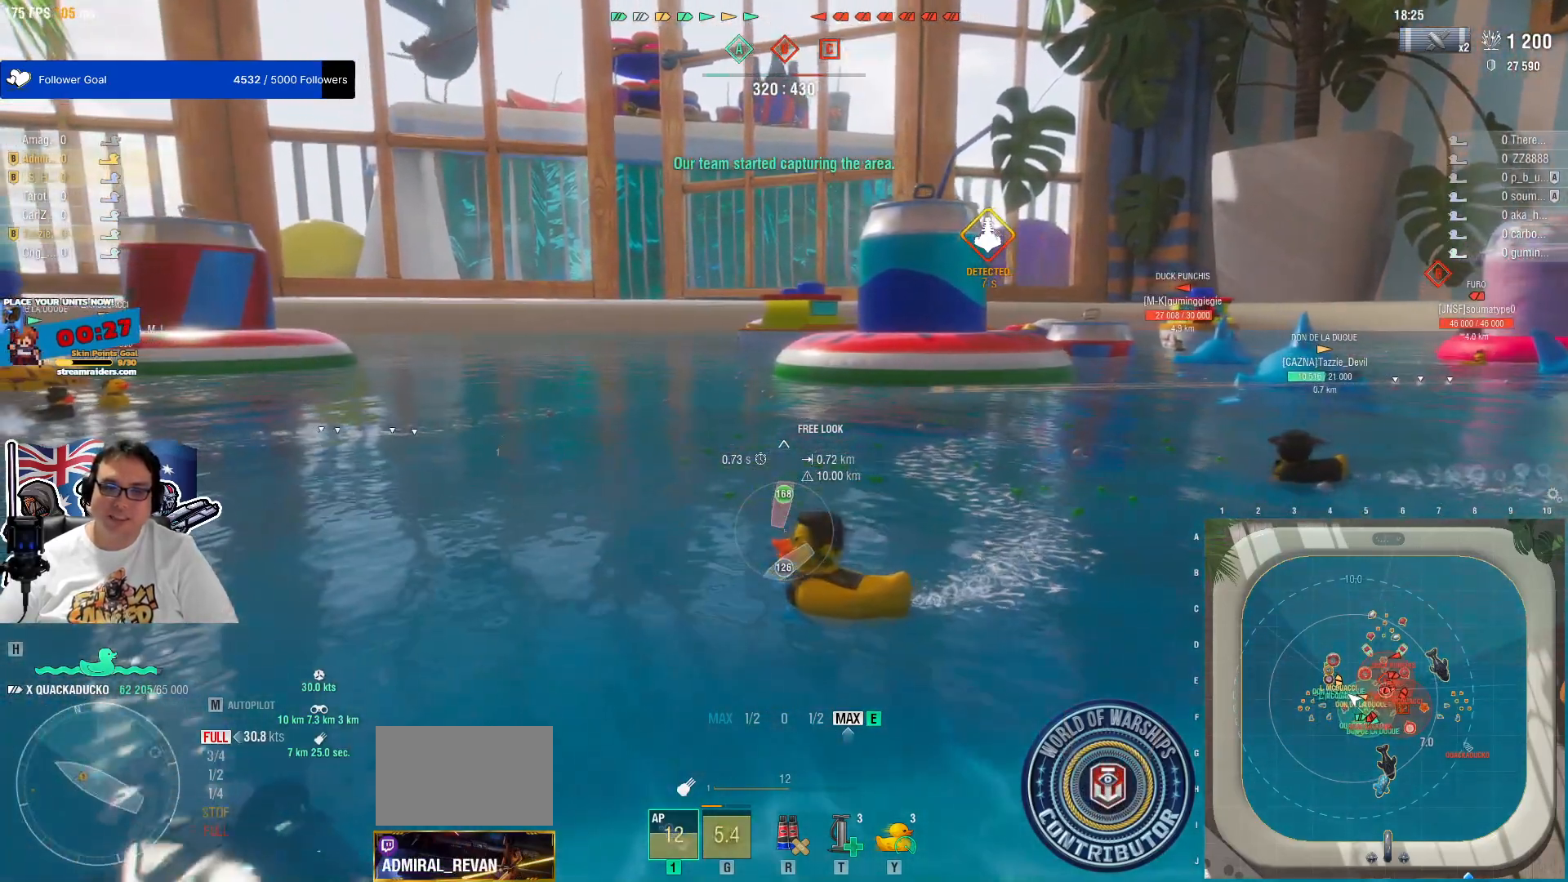
{"keys": ["q"], "mouse": ["right"], "mouse_move": "still", "events": [[167, "q", "down"], [300, "q", "up"], [400, "q", "down"]]}
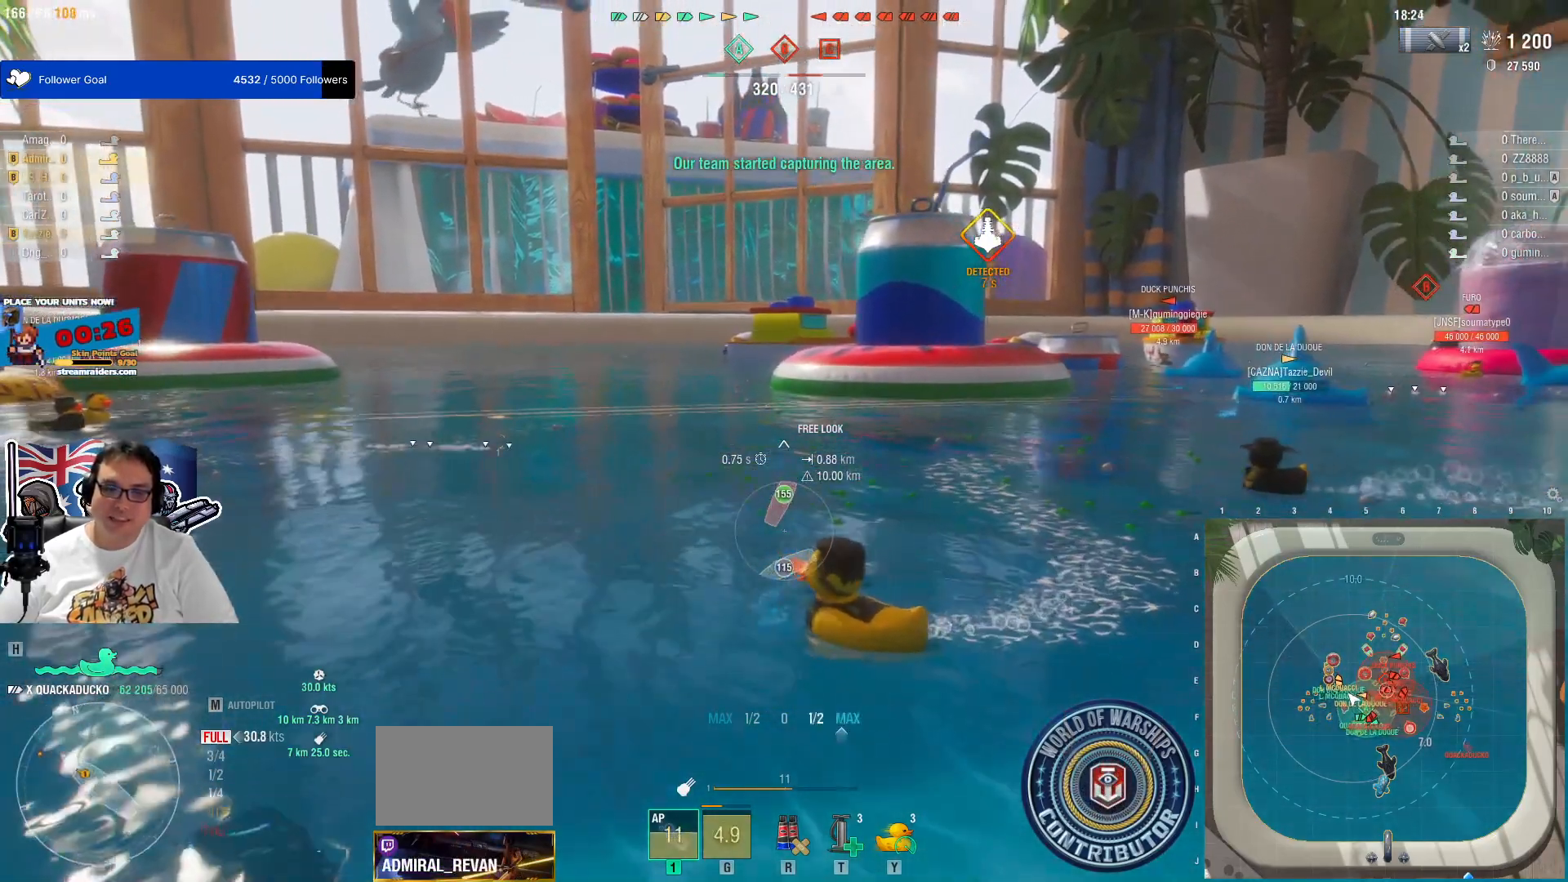
{"keys": [], "mouse": [], "mouse_move": "still", "events": [[33, "q", "up"], [267, "mouse_right", "up"]]}
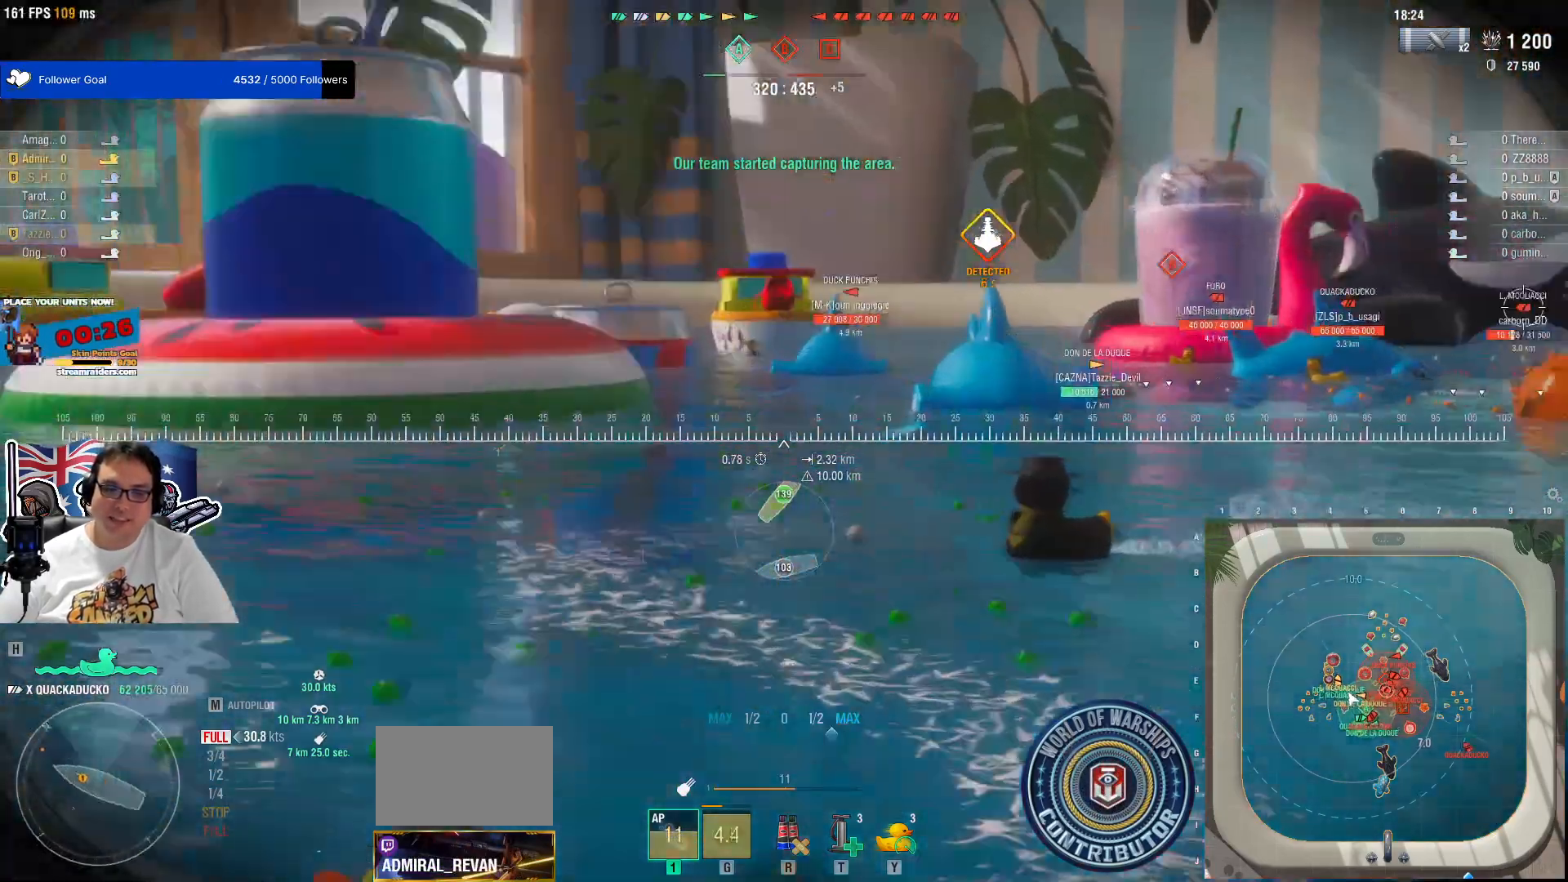
{"keys": [], "mouse": [], "events": [[150, "shift", "down"], [333, "shift", "up"]]}
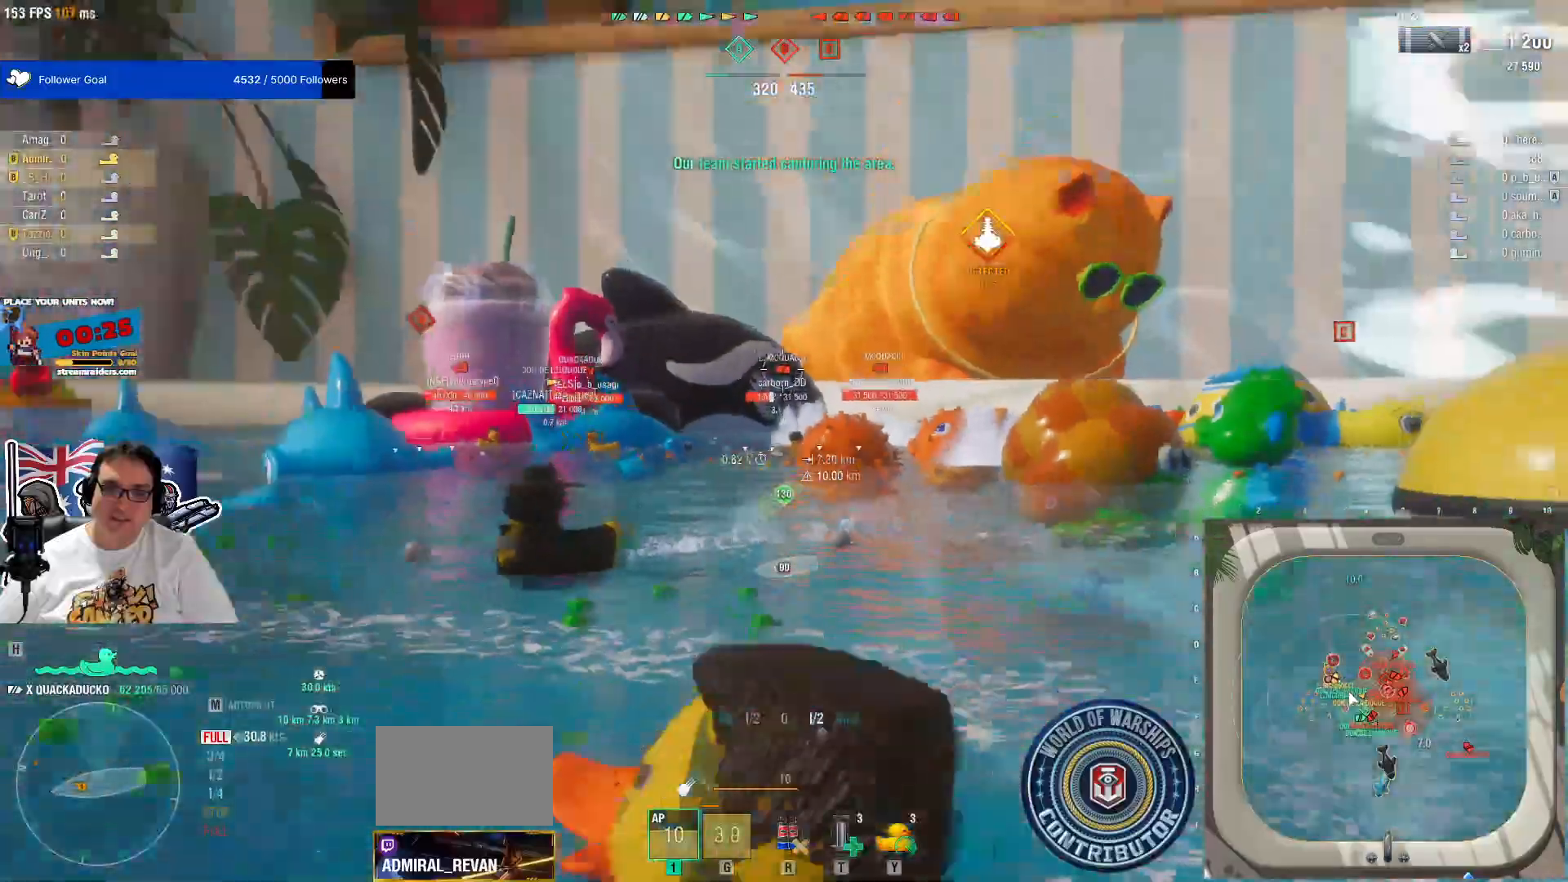
{"keys": [], "mouse": [], "mouse_move": "still", "events": []}
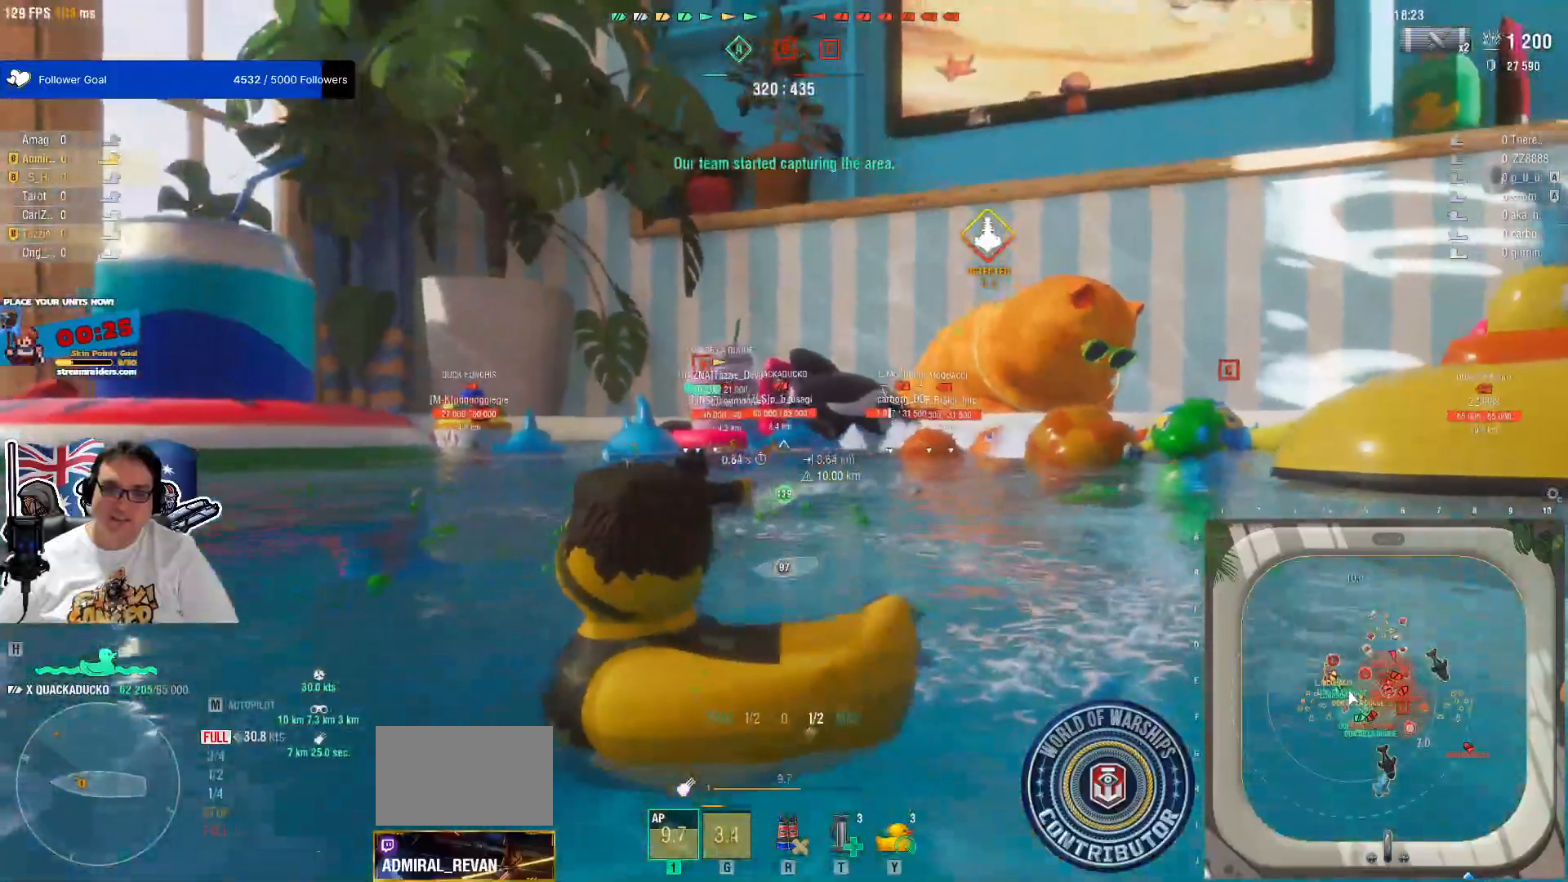
{"keys": [], "mouse": [], "events": []}
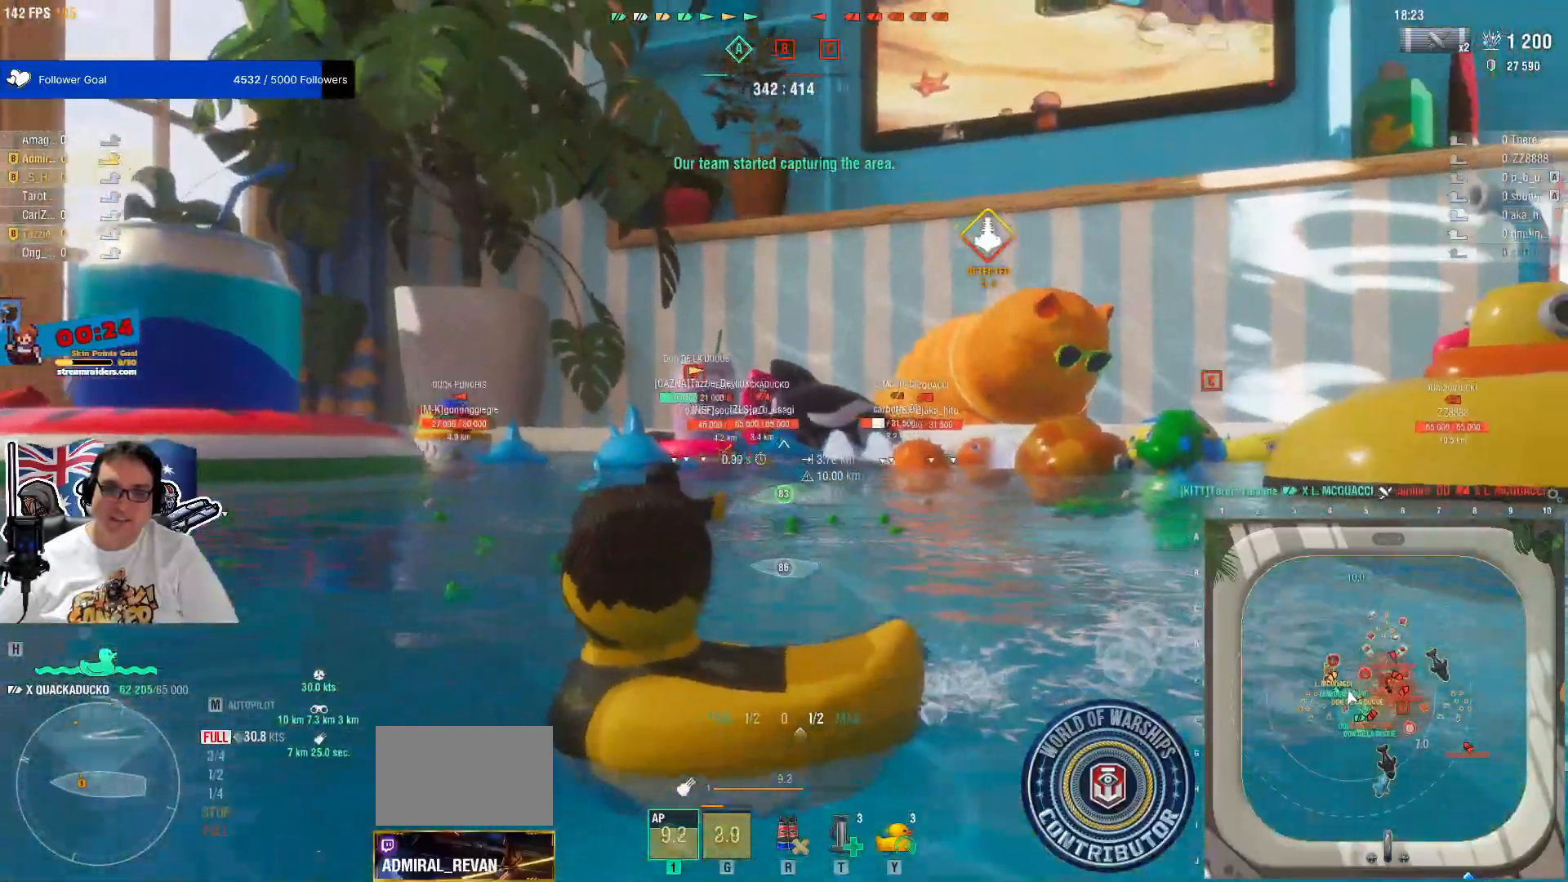
{"keys": ["shift"], "mouse": [], "mouse_move": "still", "events": [[483, "shift", "down"]]}
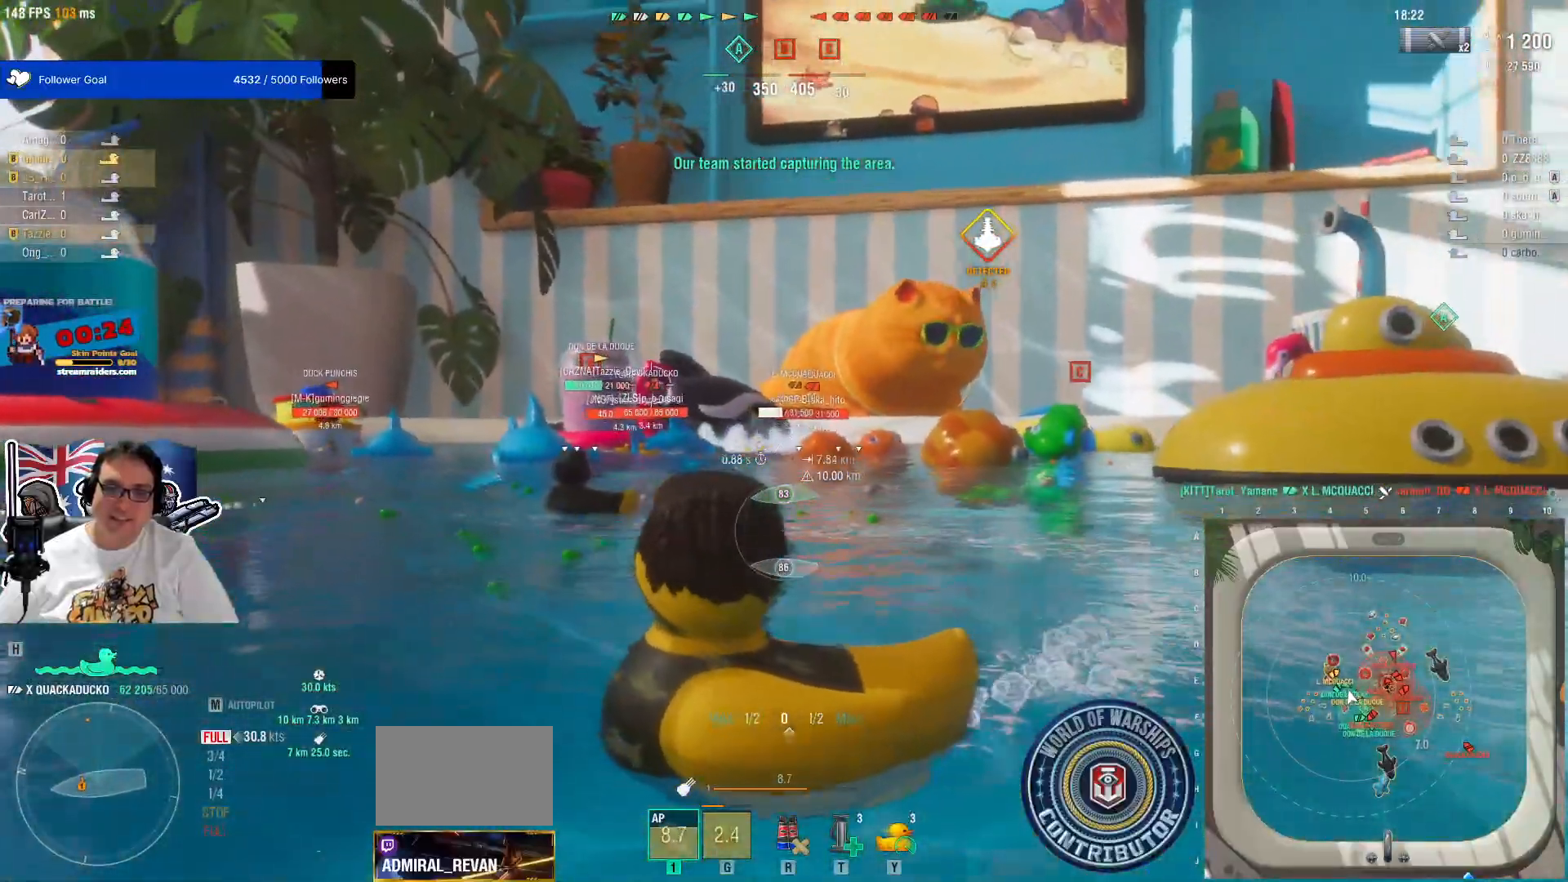
{"keys": [], "mouse": [], "mouse_move": "still", "events": [[117, "shift", "up"]]}
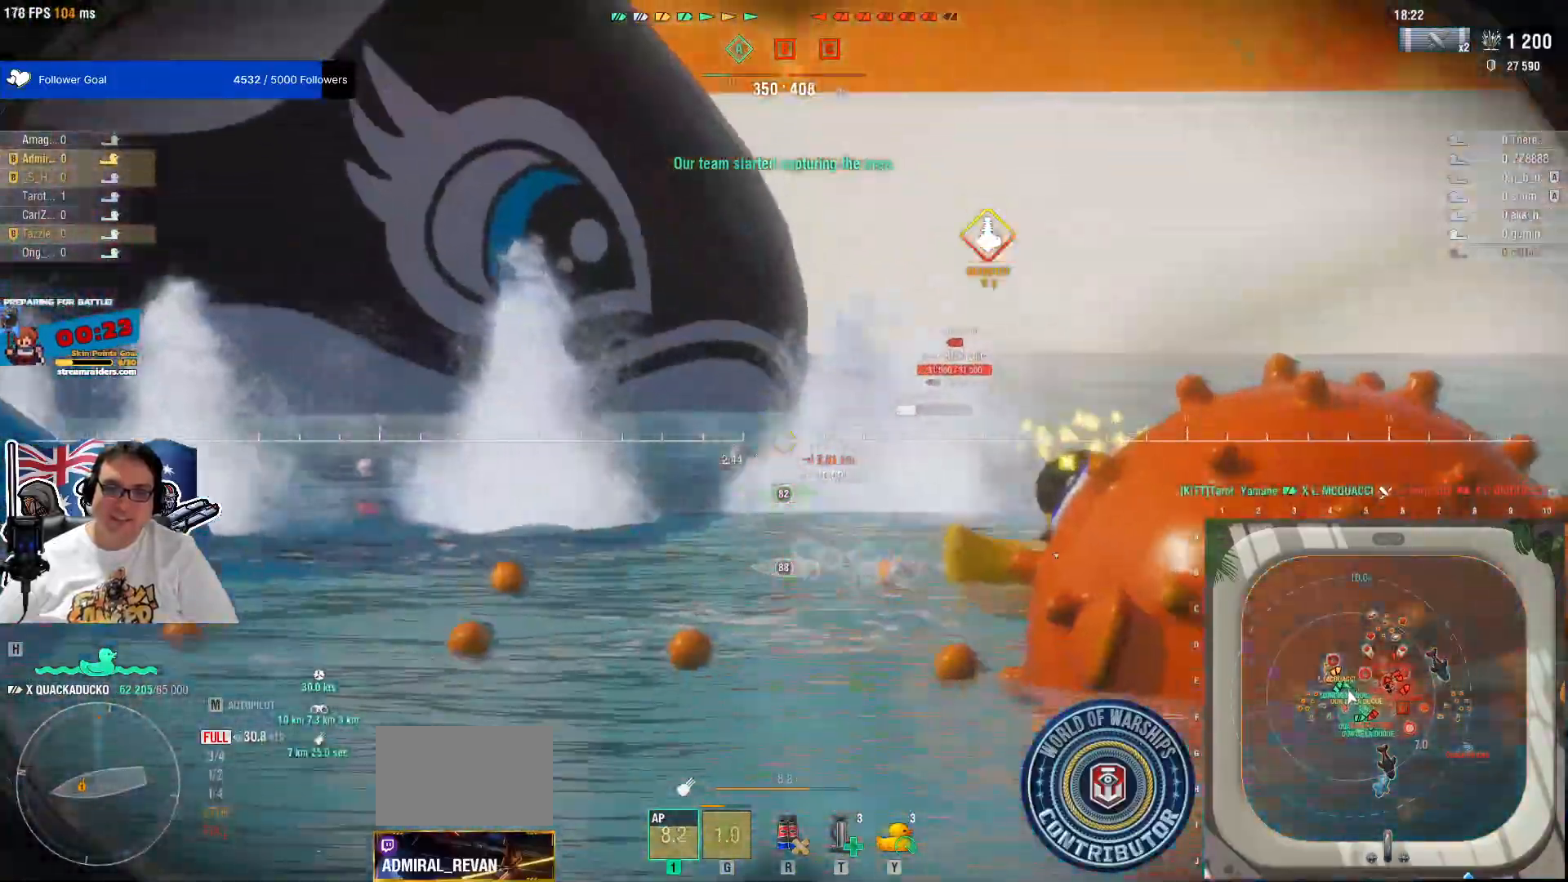
{"keys": [], "mouse": [], "mouse_move": "still", "events": []}
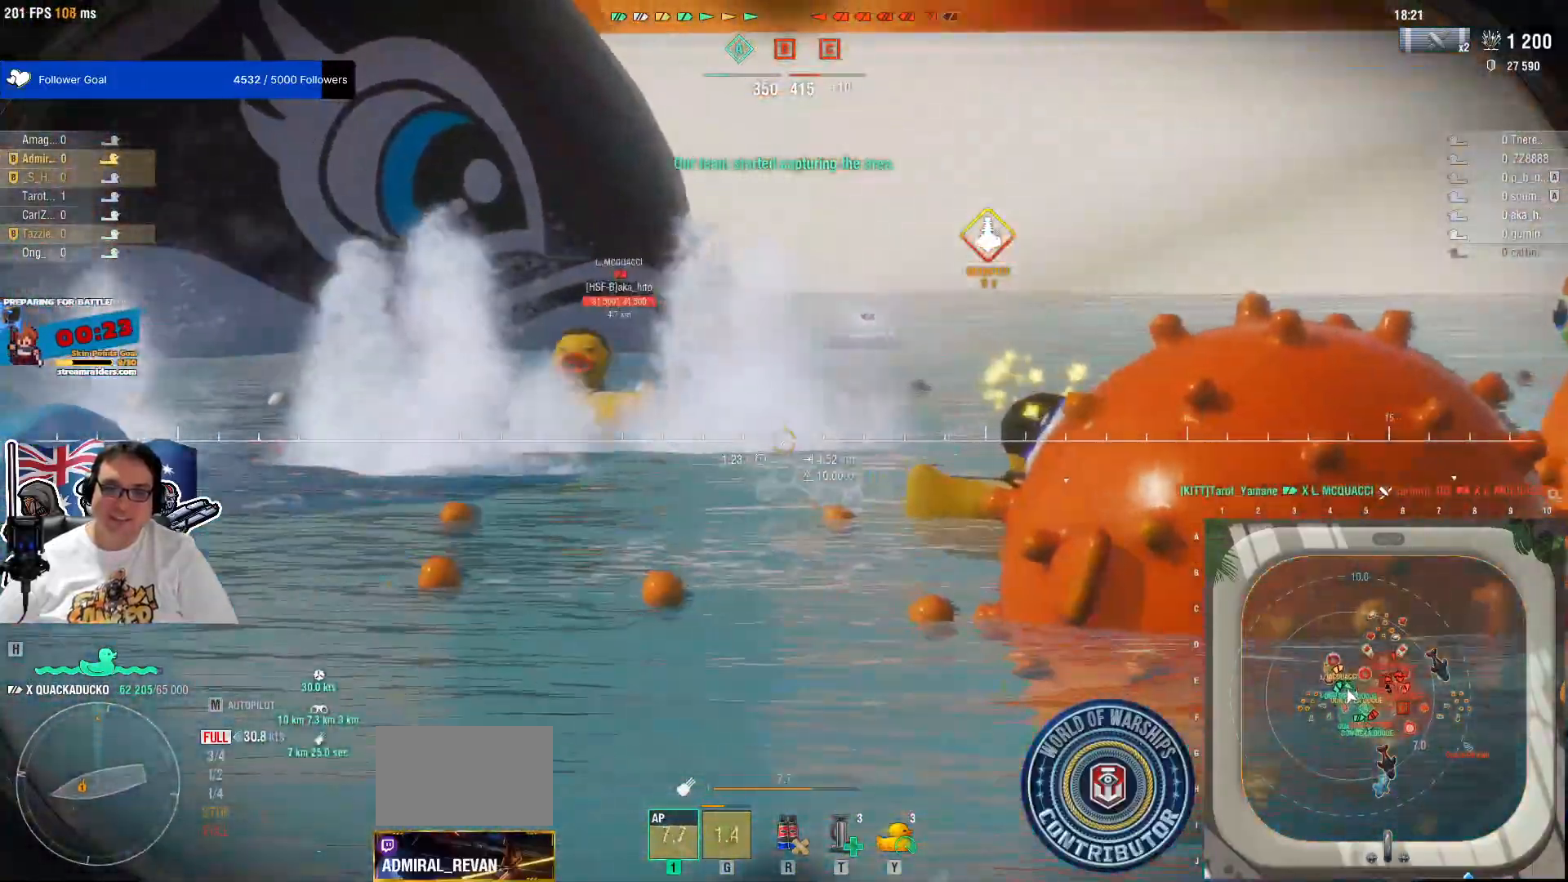
{"keys": [], "mouse": [], "mouse_move": "still", "events": []}
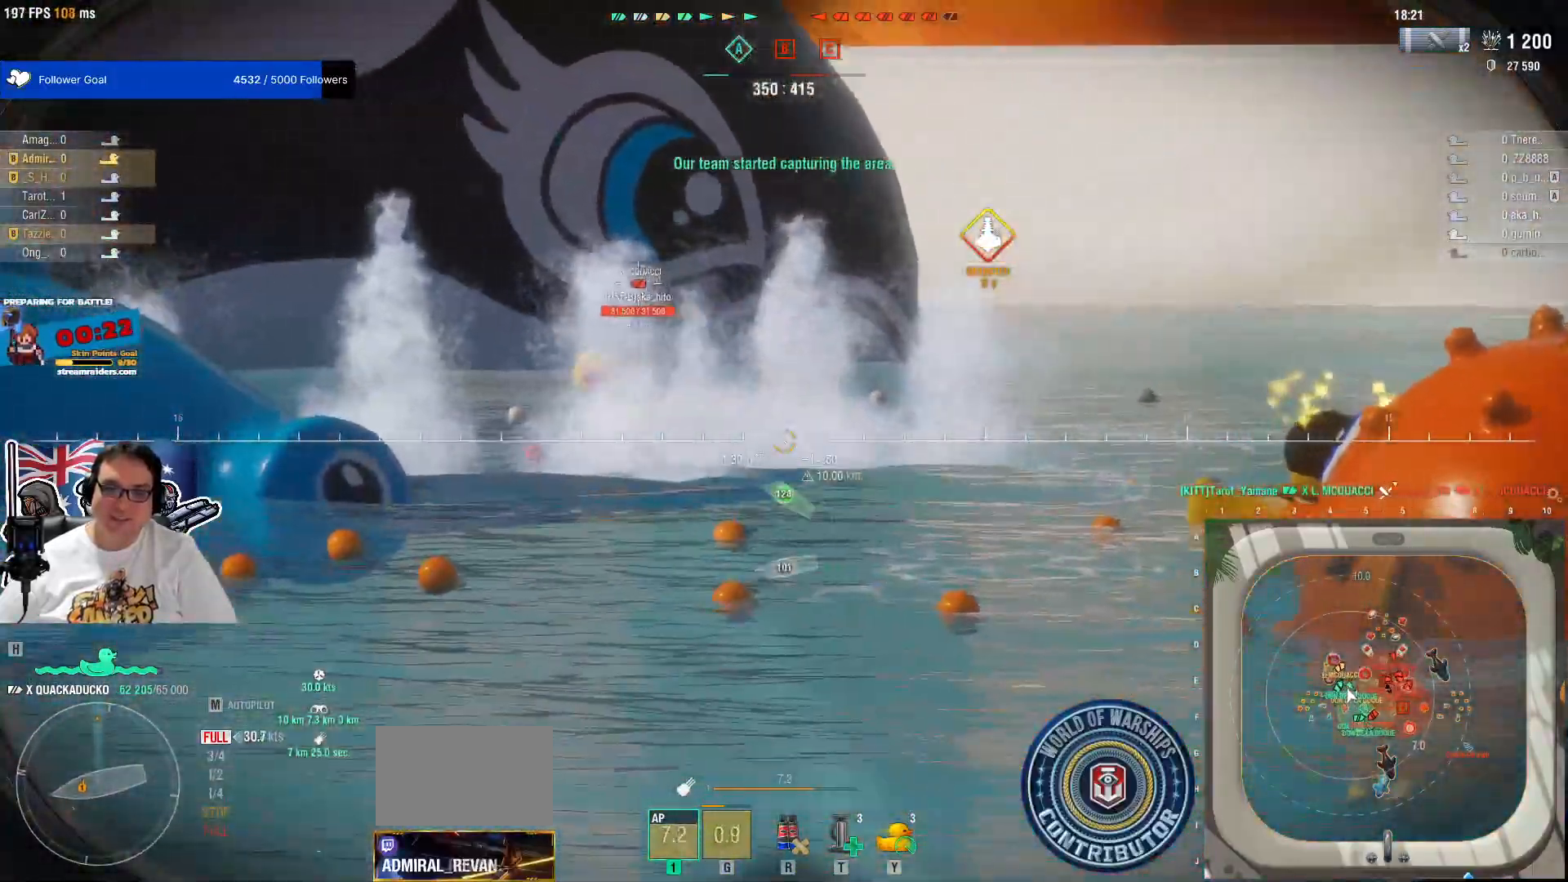
{"keys": [], "mouse": ["right"], "mouse_move": "still", "events": [[350, "mouse_right", "down"]]}
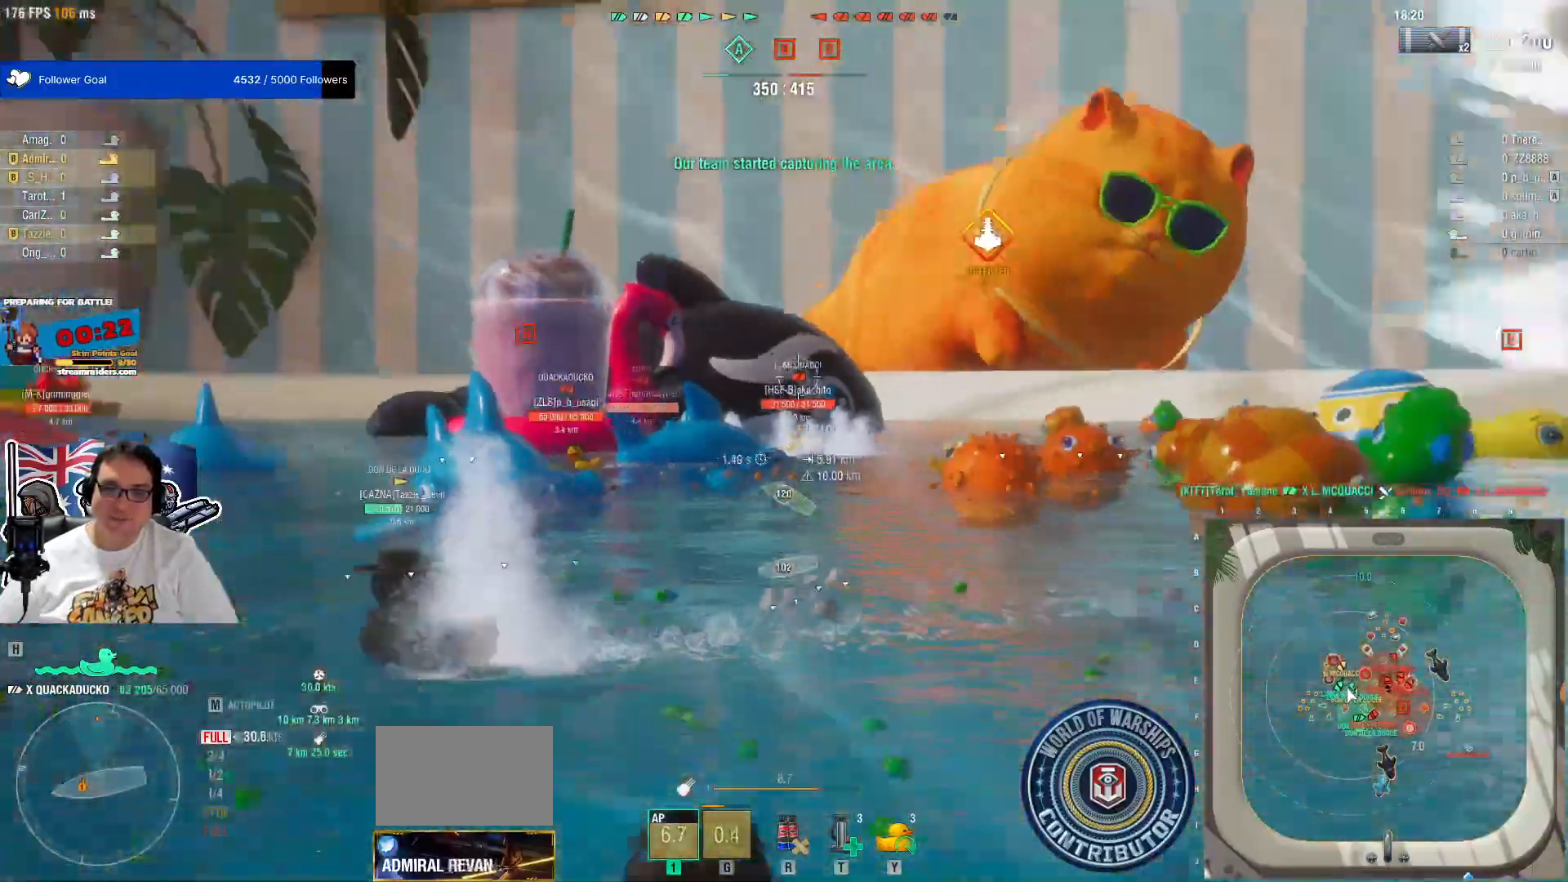
{"keys": [], "mouse": ["right"], "mouse_move": "still", "events": []}
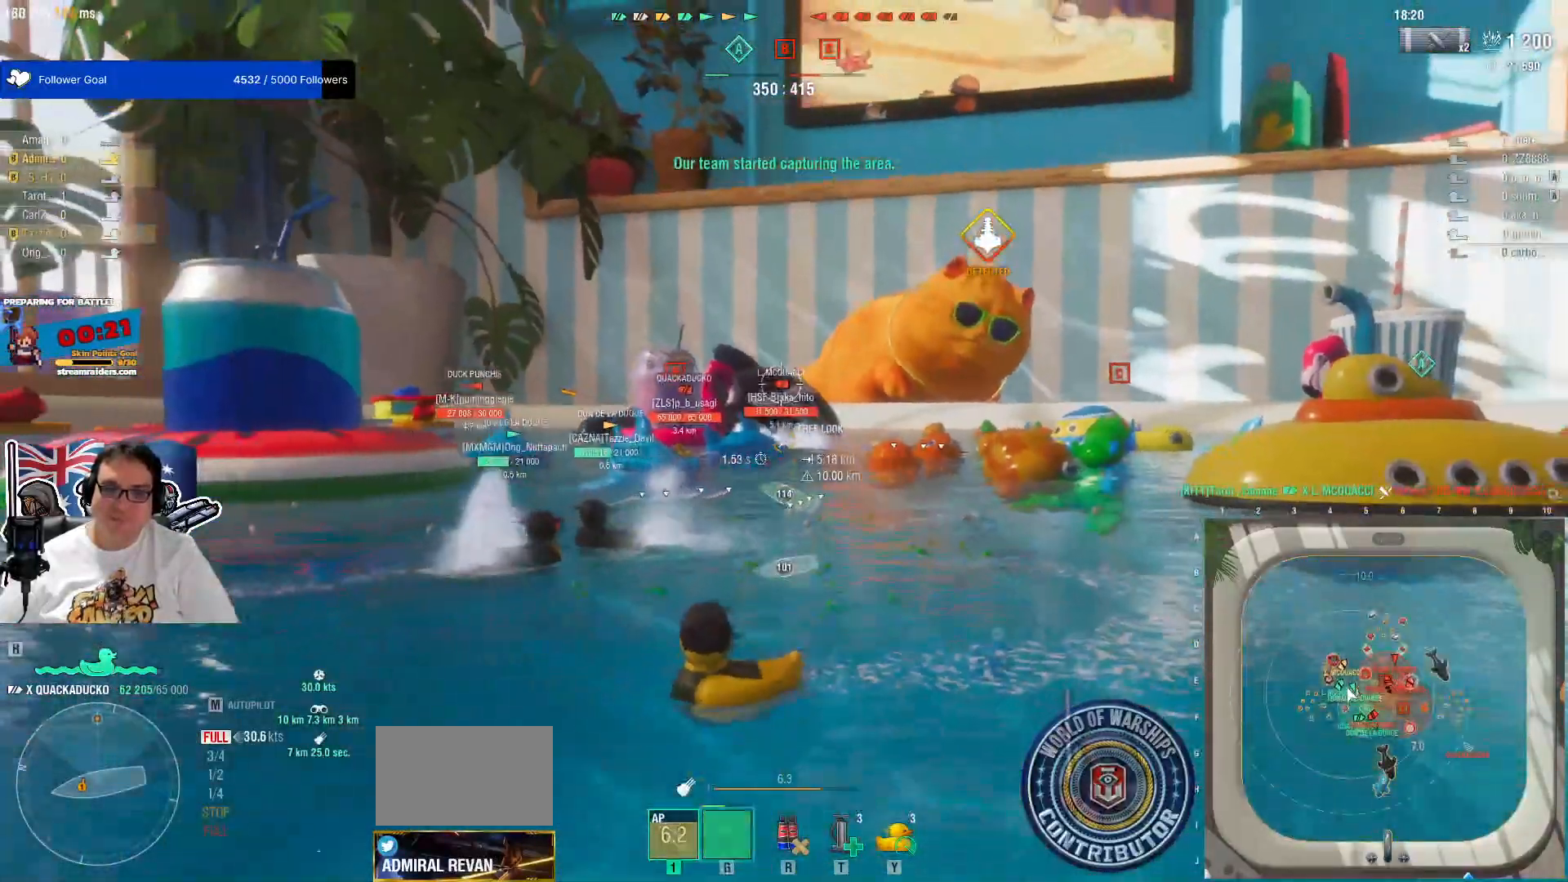
{"keys": ["e"], "mouse": ["right"], "mouse_move": "still", "events": [[433, "e", "down"]]}
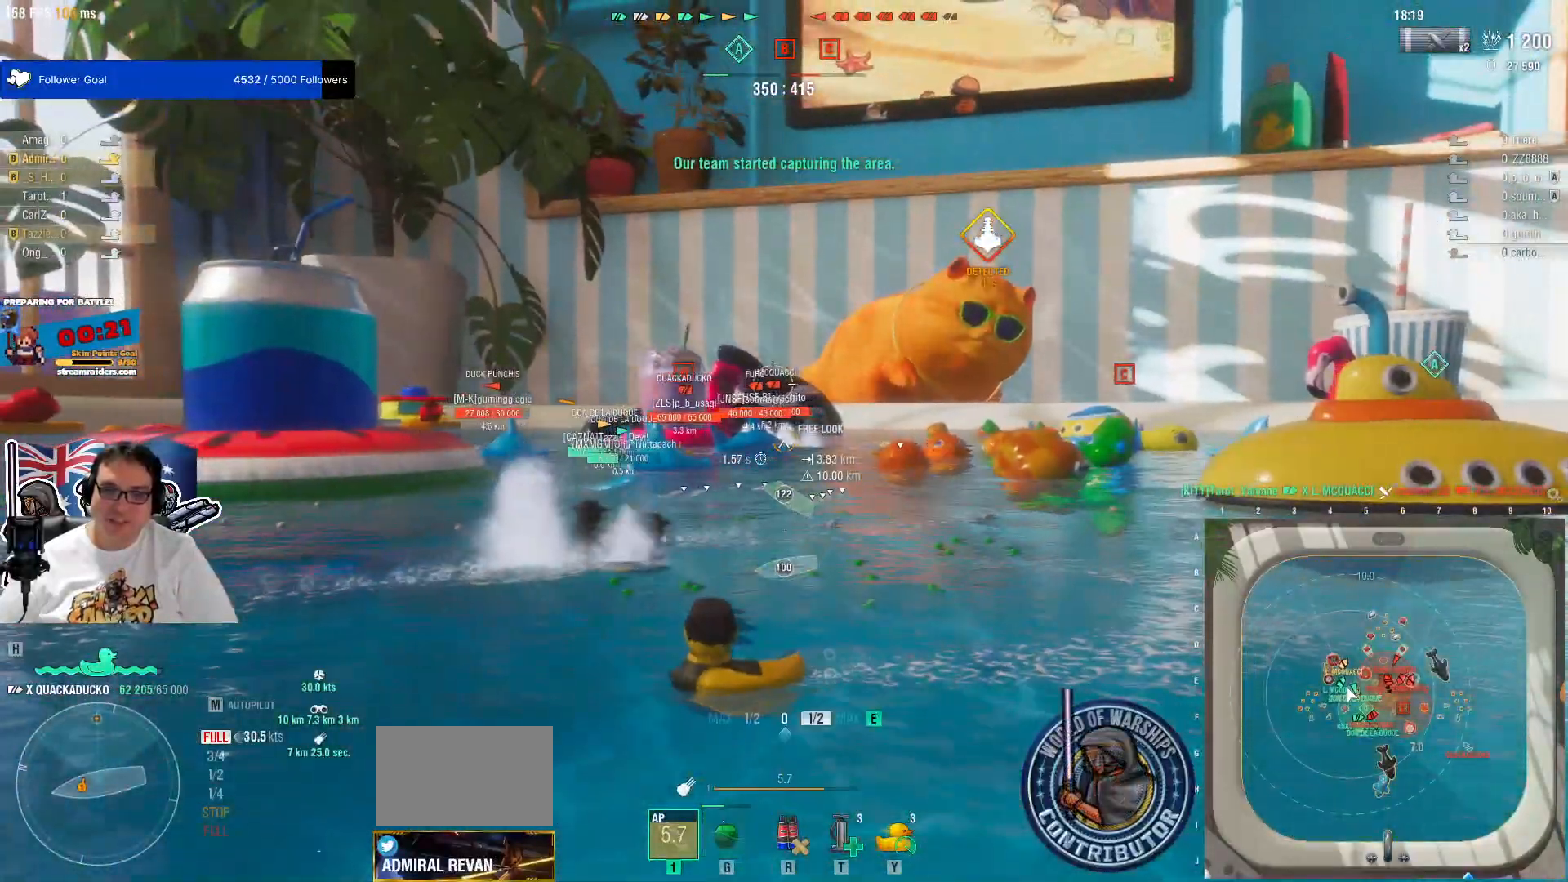
{"keys": ["e"], "mouse": ["right"], "mouse_move": "left", "events": []}
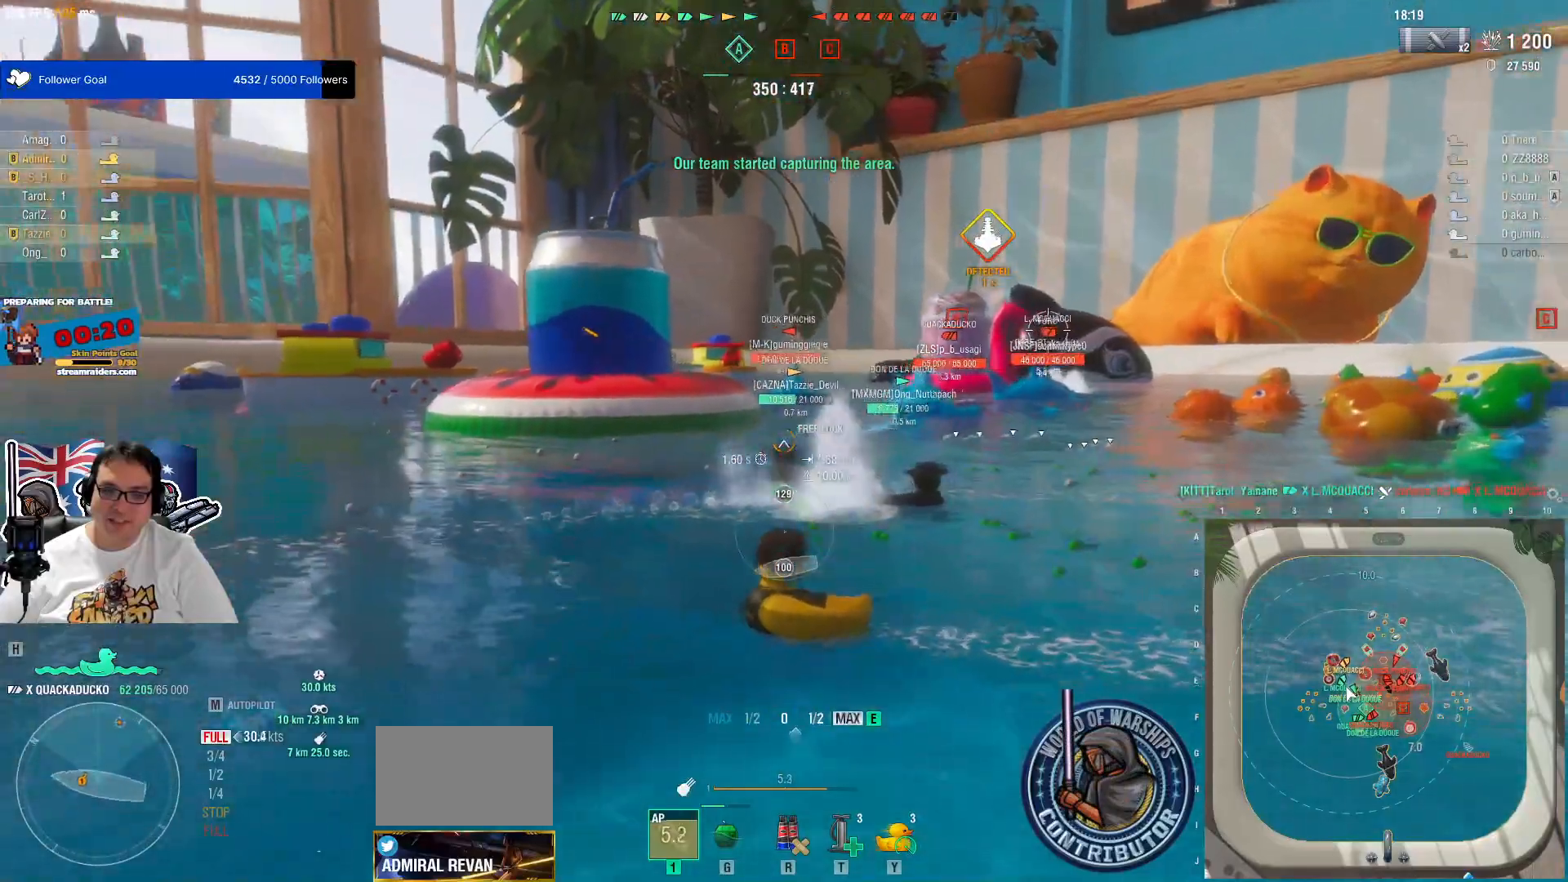
{"keys": ["e"], "mouse": ["right"], "mouse_move": "still", "events": []}